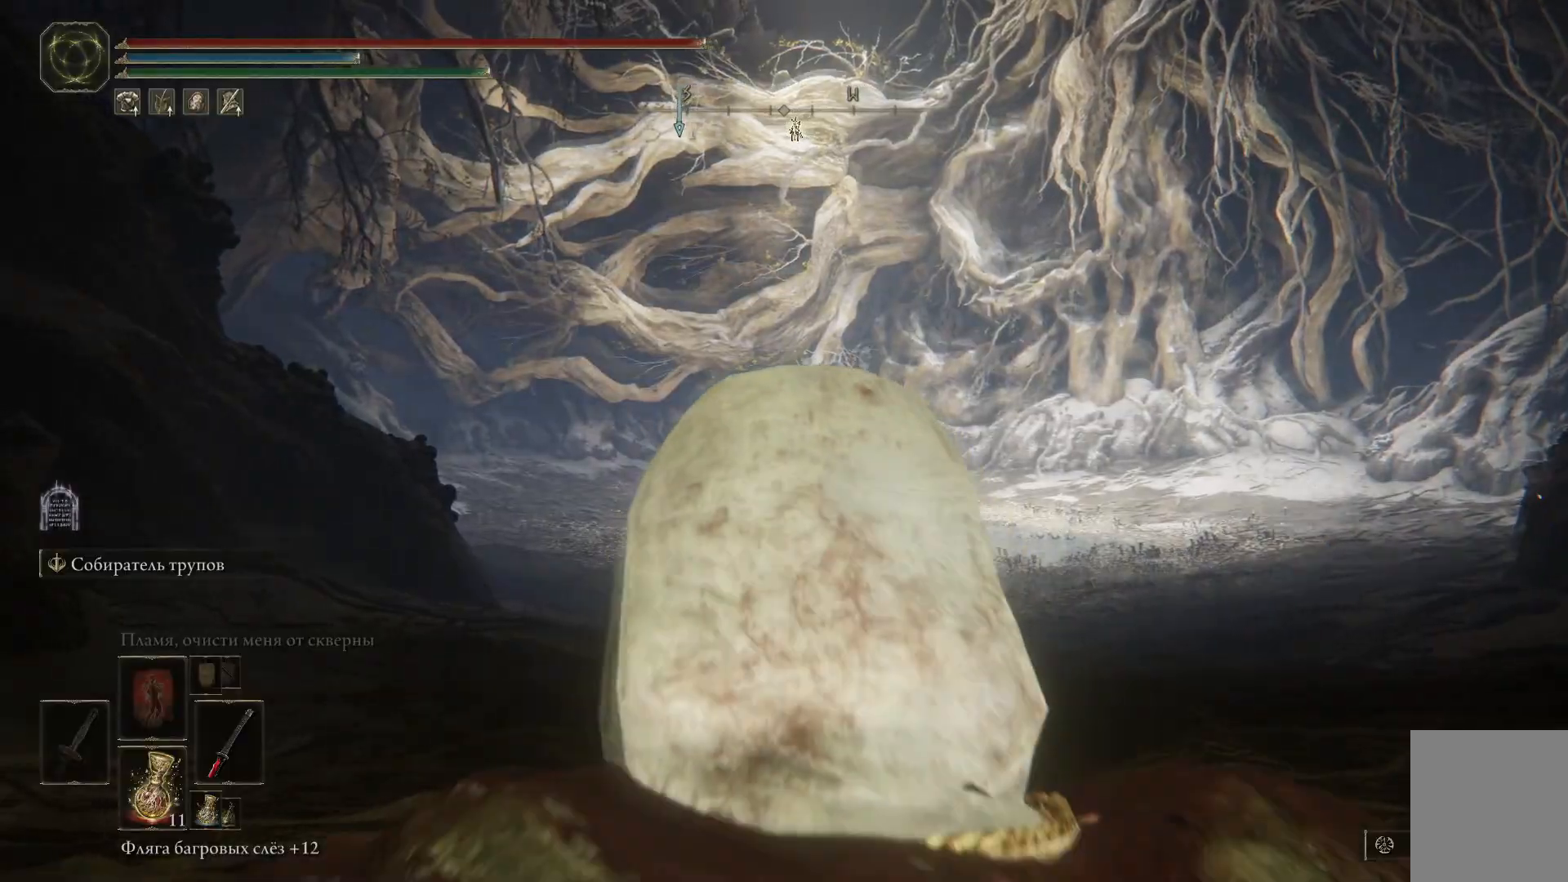
Gameplay with a controller (Xbox layout); each line is a JSON object with the inputs held at the frame after it. "events" lists button and stick changes between this image and that frame as [ms after this image, input, new state], when the widget could be followed in between.
{"buttons": [], "left_stick": "up", "right_stick": "center", "events": []}
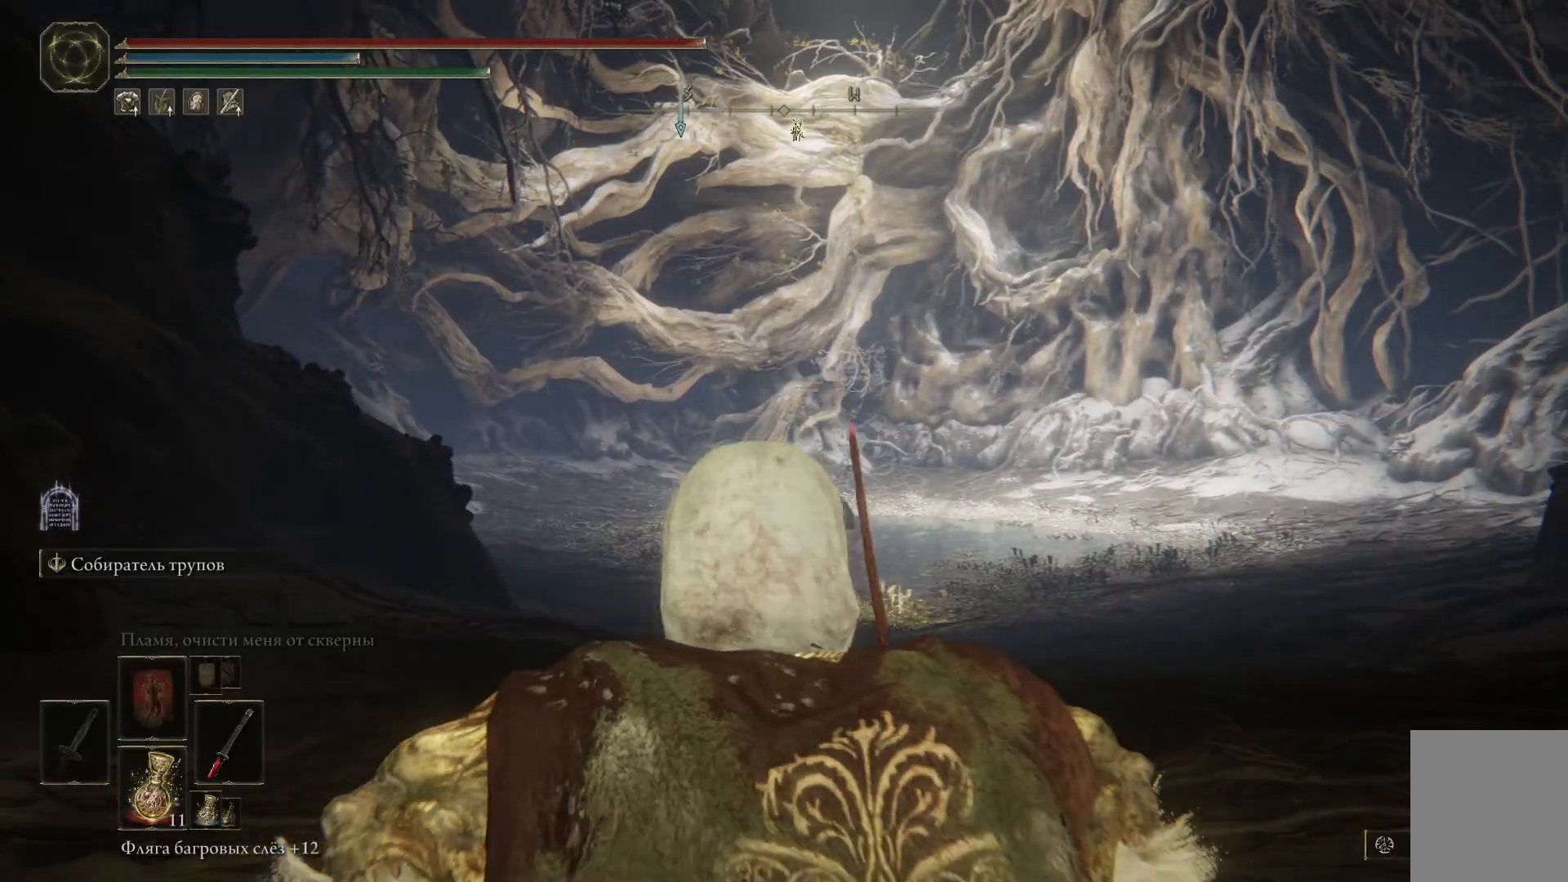
{"buttons": [], "left_stick": "up", "right_stick": "down", "events": [[300, "right_stick", "down"]]}
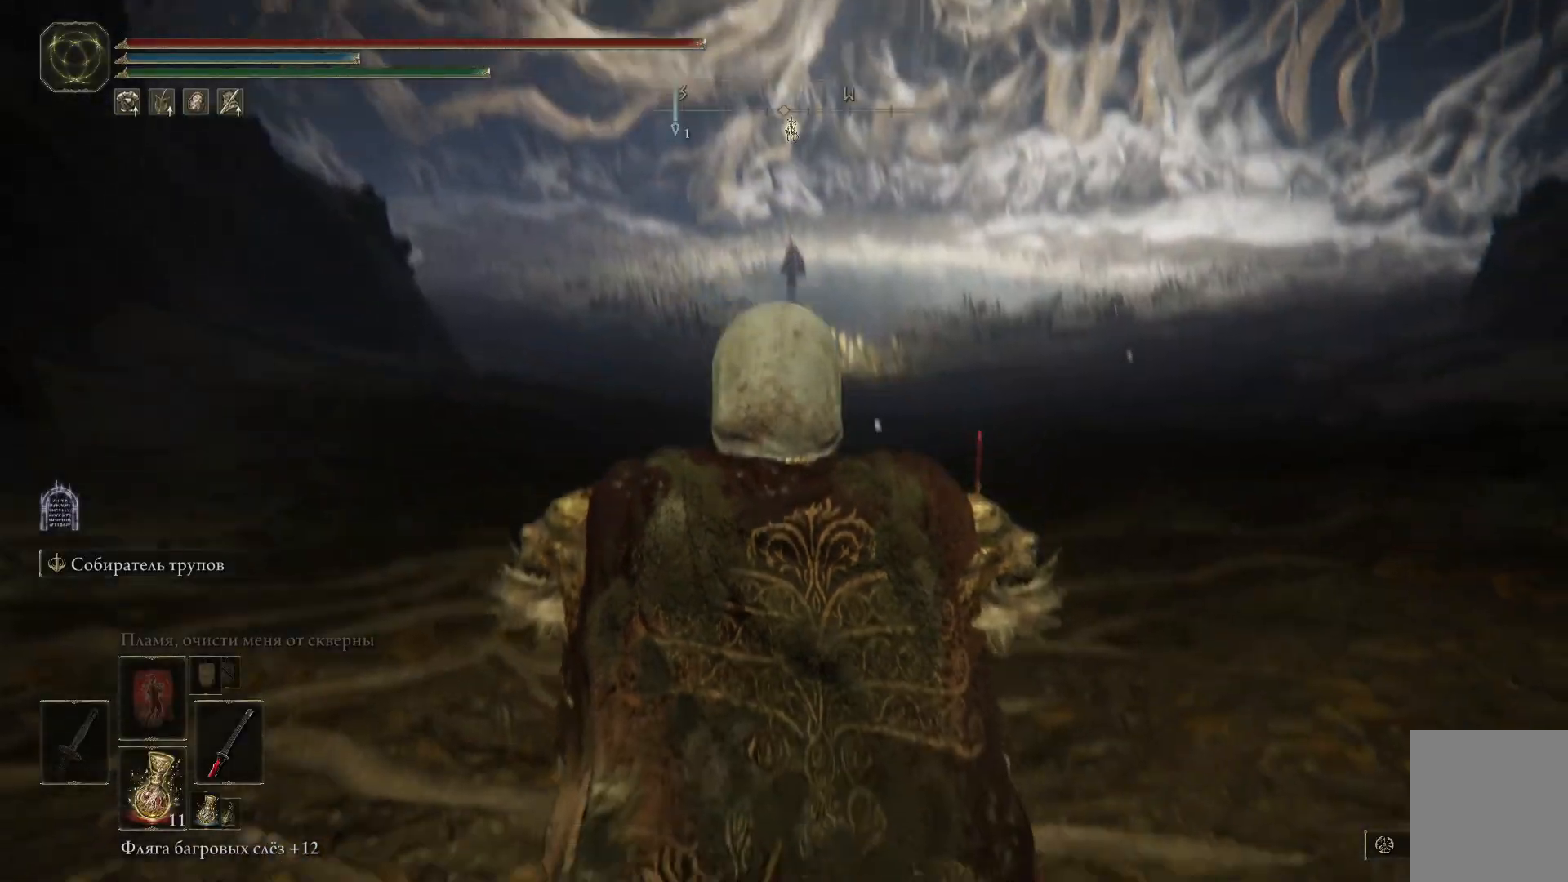
{"buttons": [], "left_stick": "up", "right_stick": "center", "events": [[67, "right_stick", "center"]]}
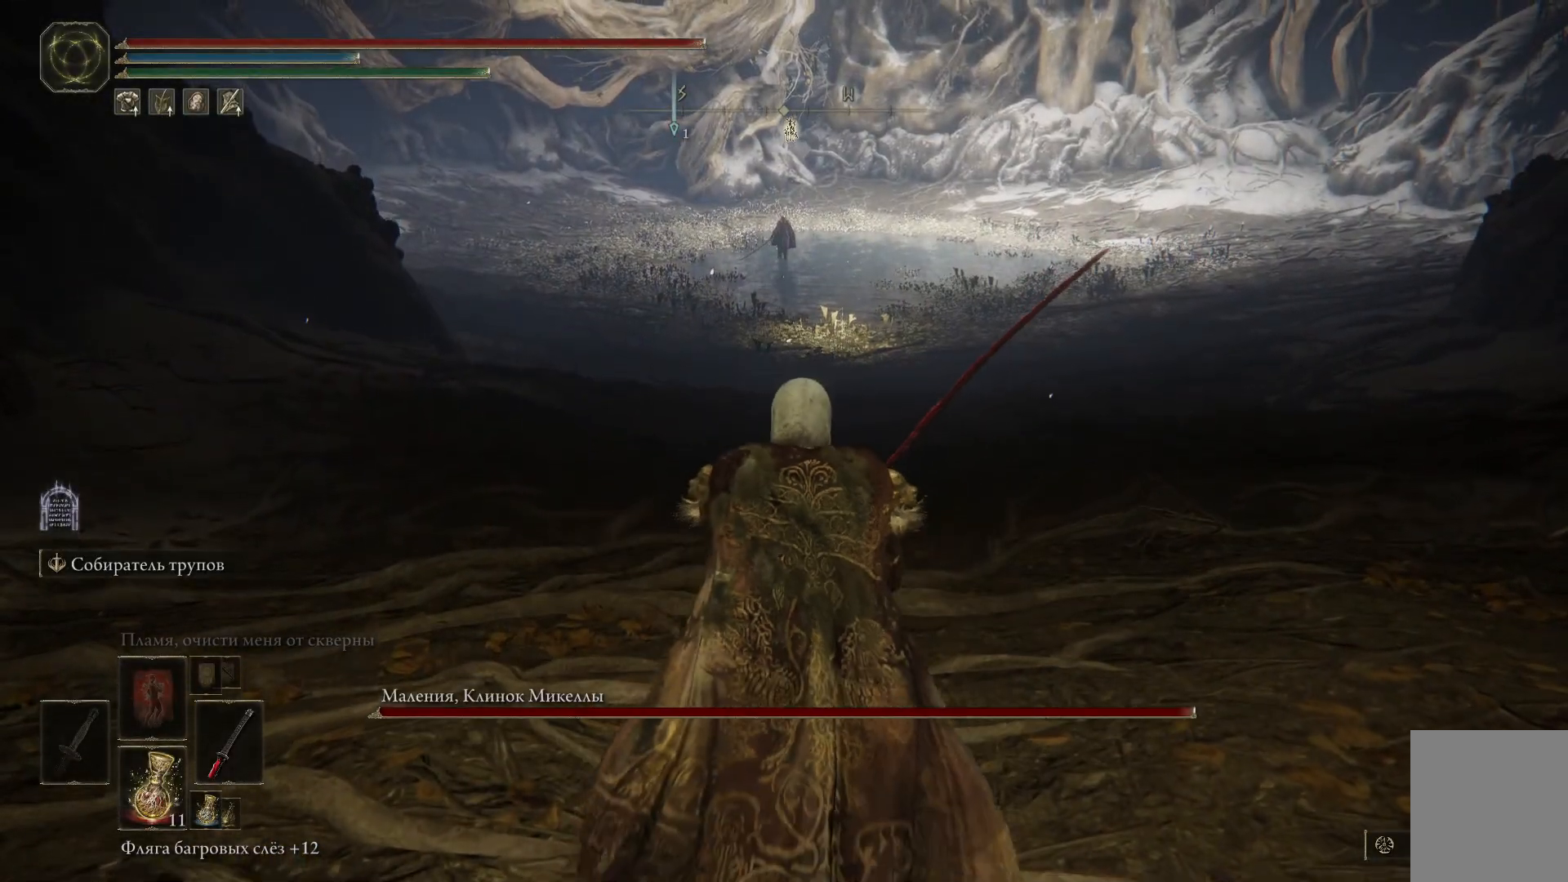
{"buttons": [], "left_stick": "up", "right_stick": "center", "events": [[217, "R3", "down"], [317, "R3", "up"]]}
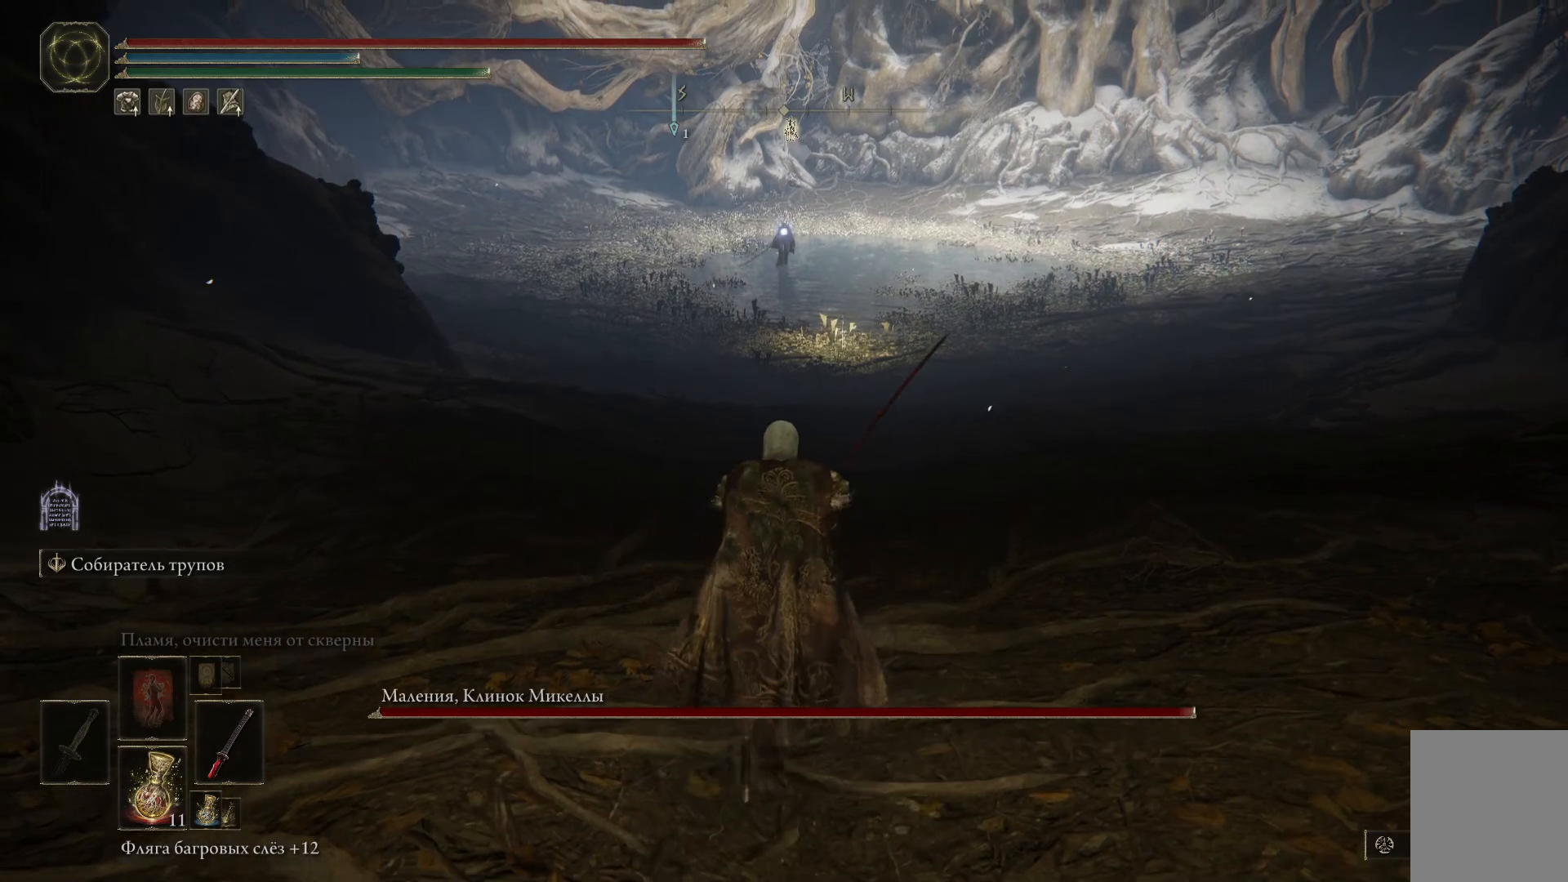
{"buttons": ["B"], "left_stick": "up", "right_stick": "center", "events": [[201, "B", "down"]]}
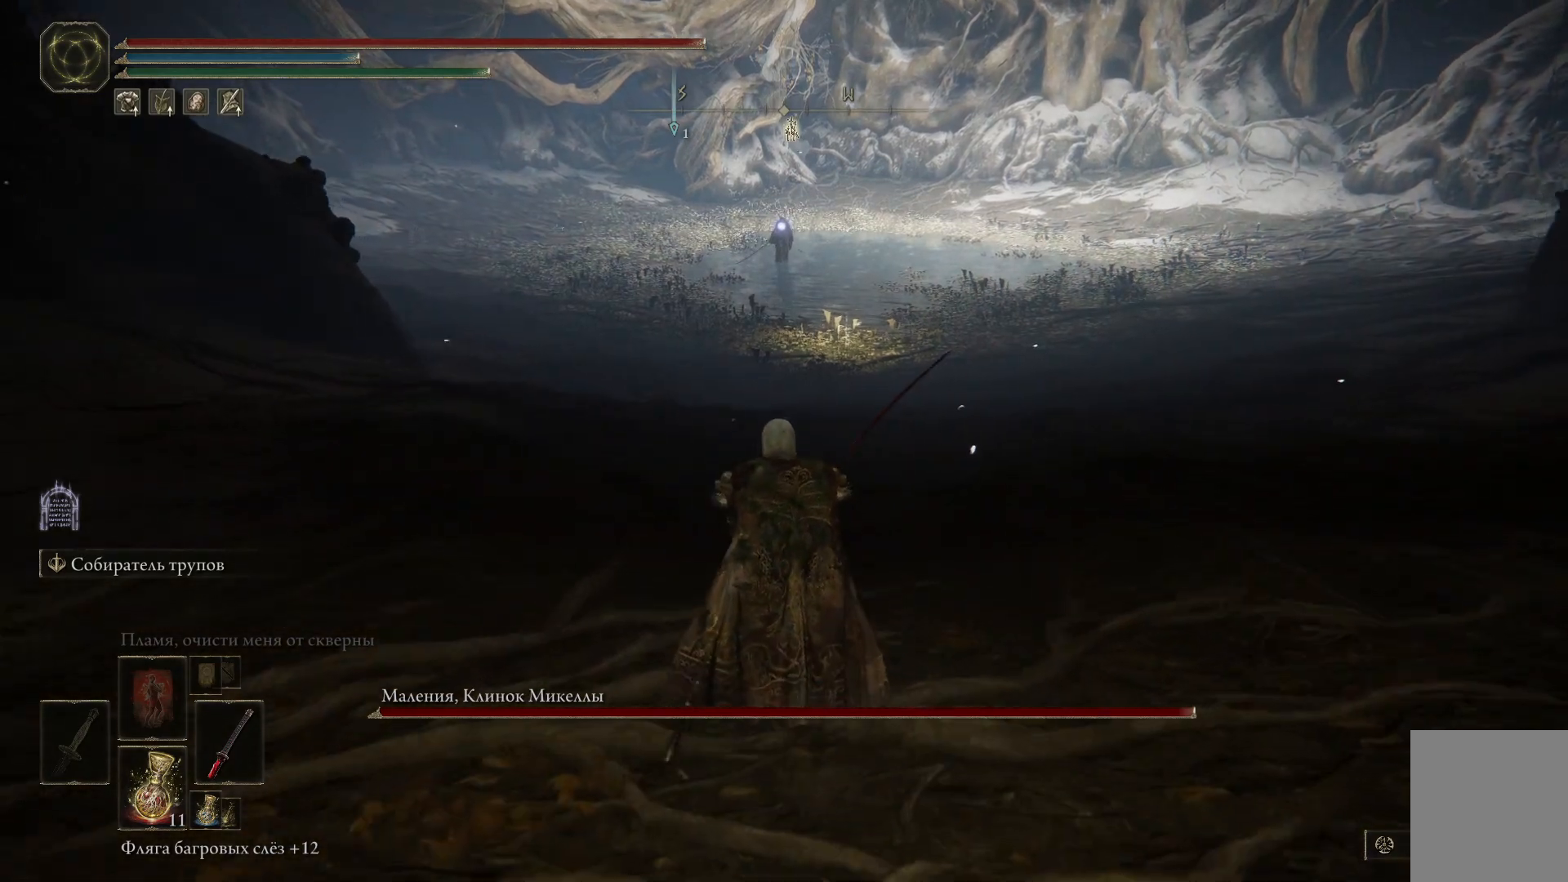
{"buttons": [], "left_stick": "up", "right_stick": "center", "events": [[467, "B", "up"]]}
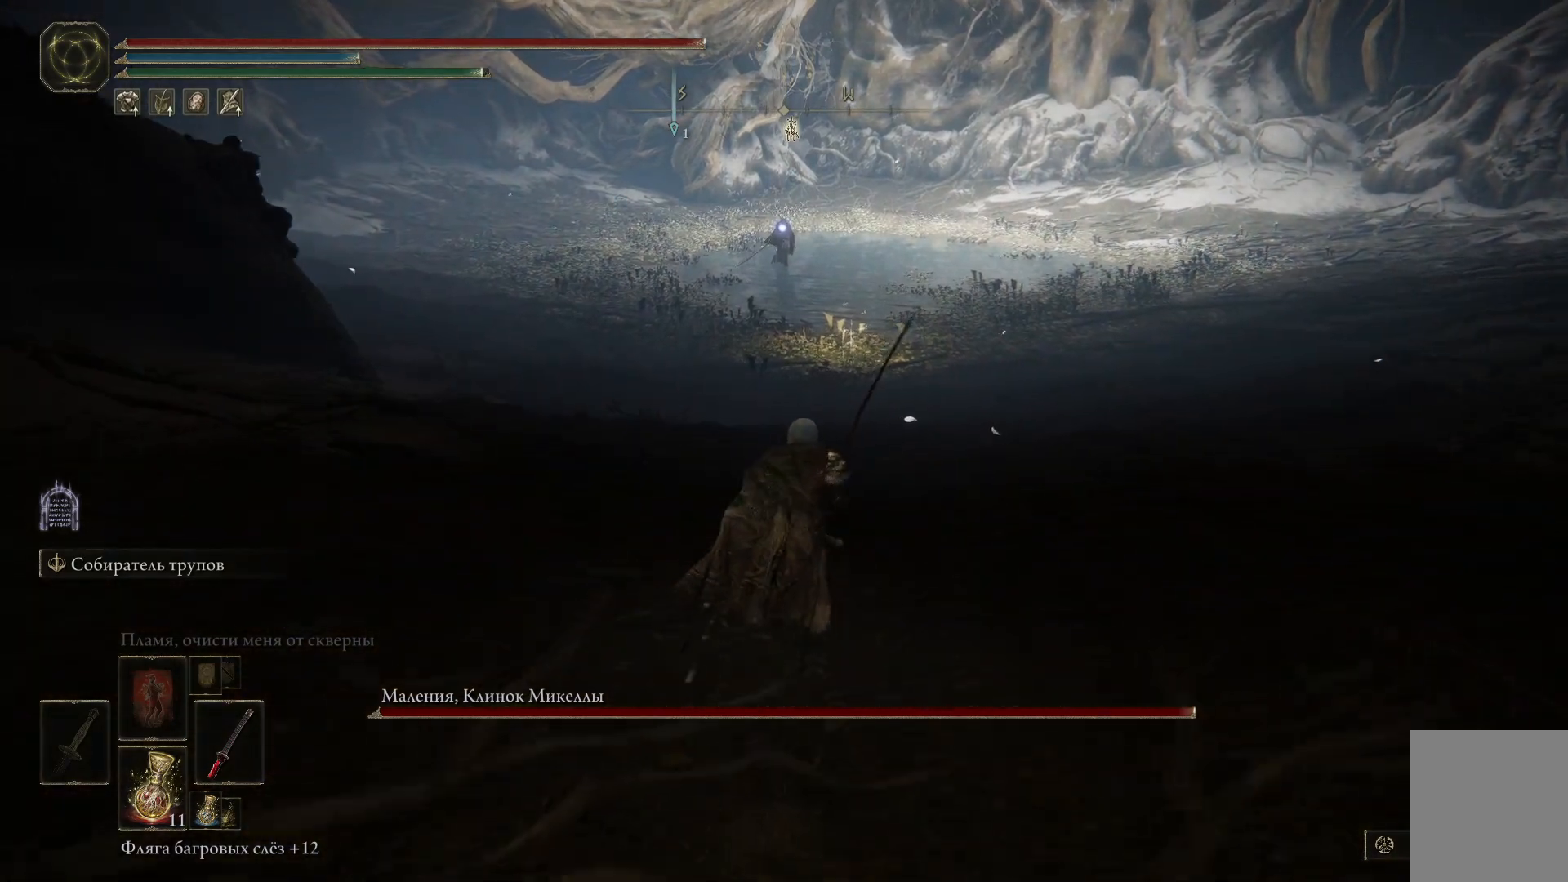
{"buttons": [], "left_stick": "up", "right_stick": "center", "events": []}
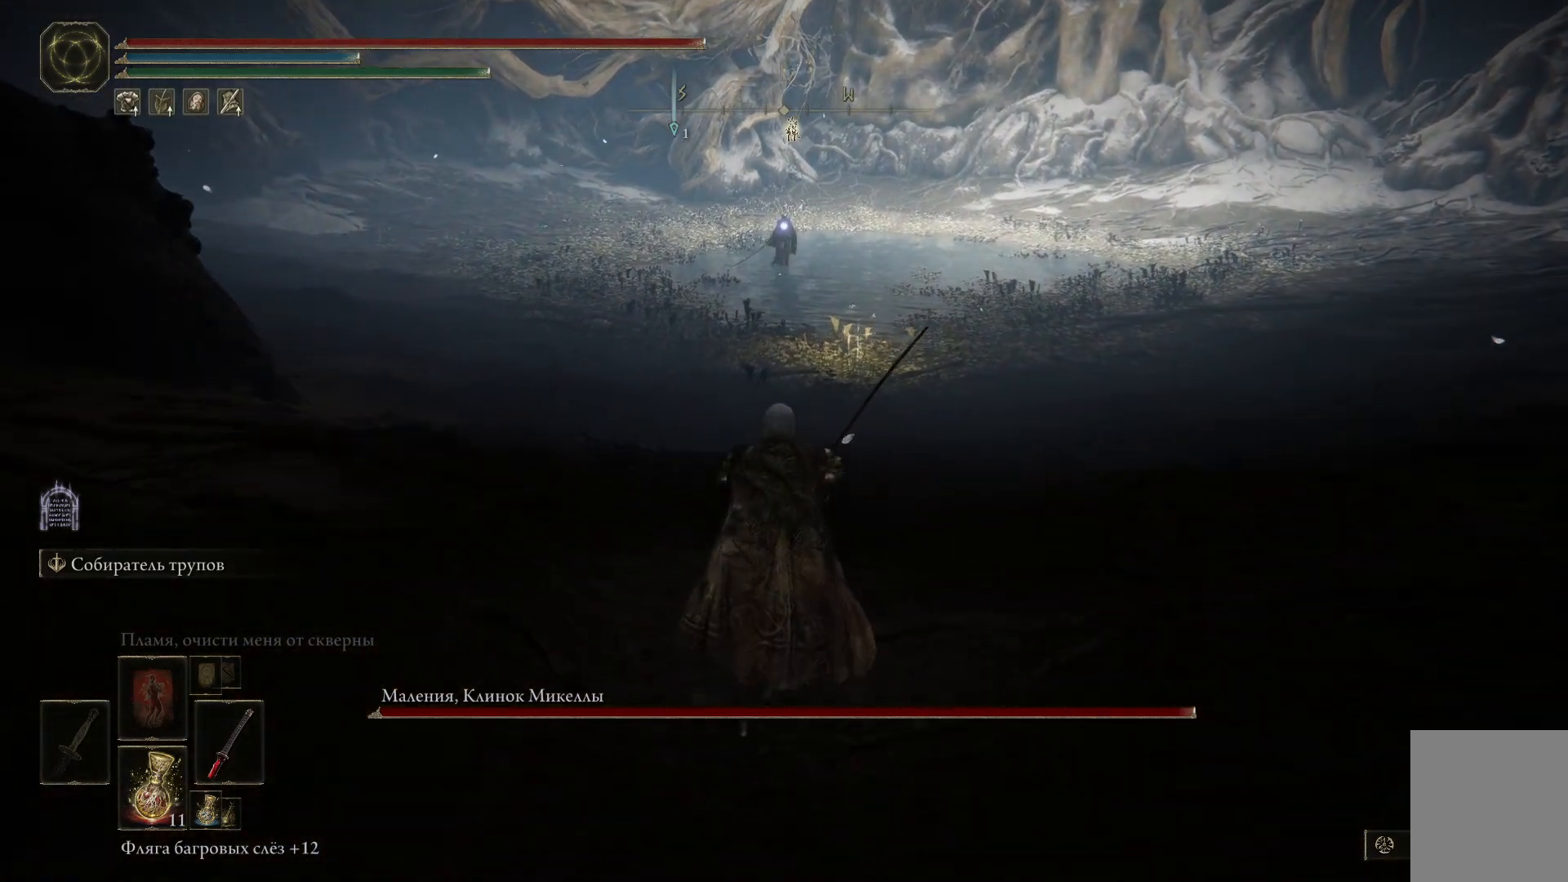
{"buttons": [], "left_stick": "up", "right_stick": "center", "events": [[100, "right_stick", "up"], [300, "right_stick", "center"]]}
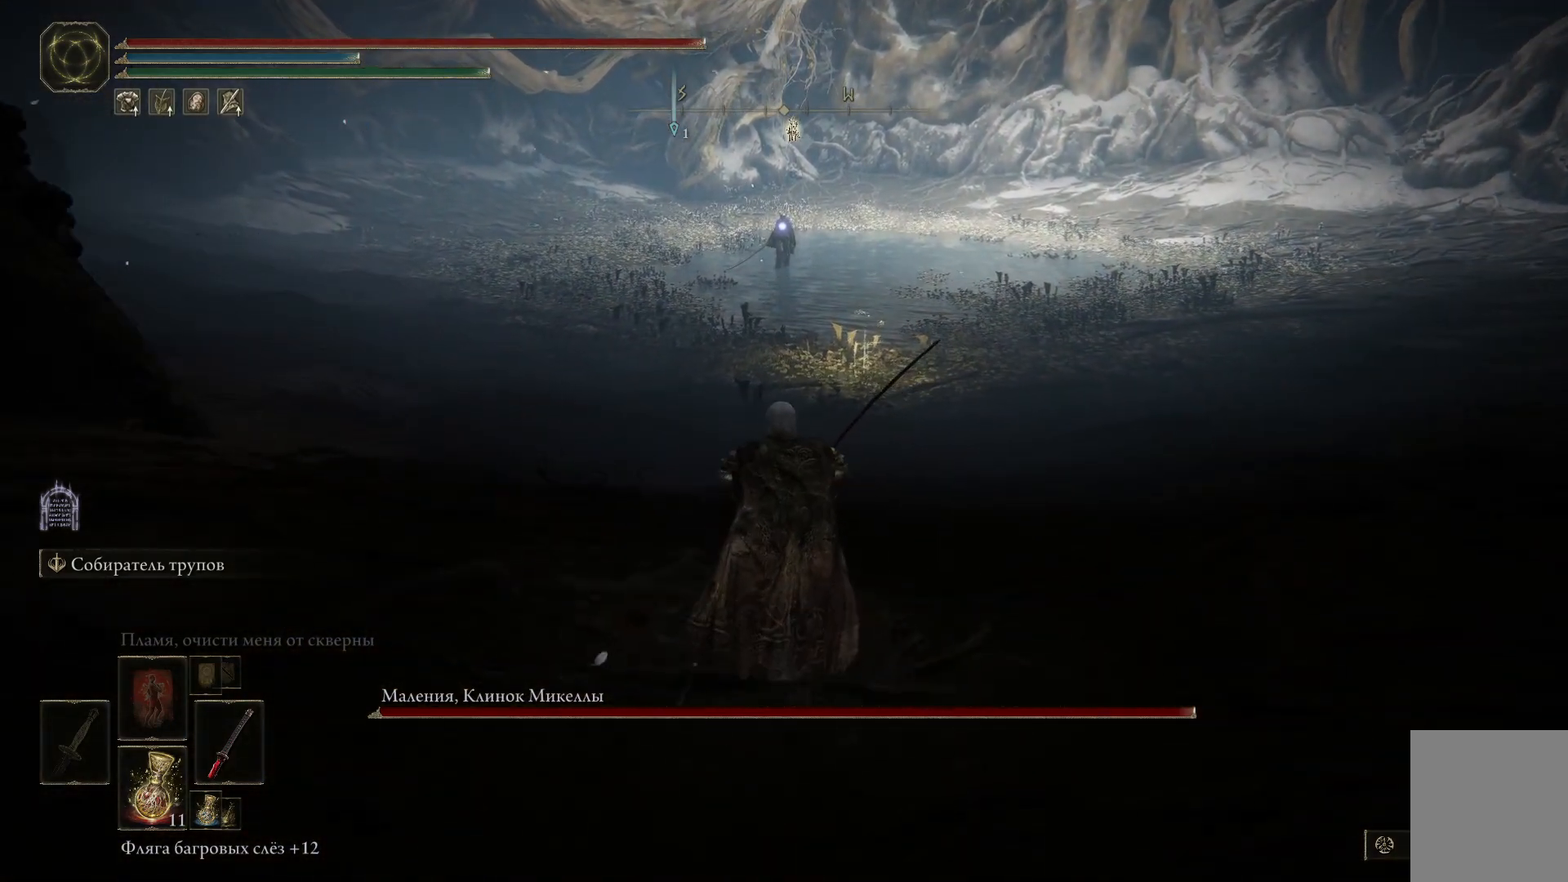
{"buttons": ["B"], "left_stick": "up", "right_stick": "center", "events": [[233, "B", "down"]]}
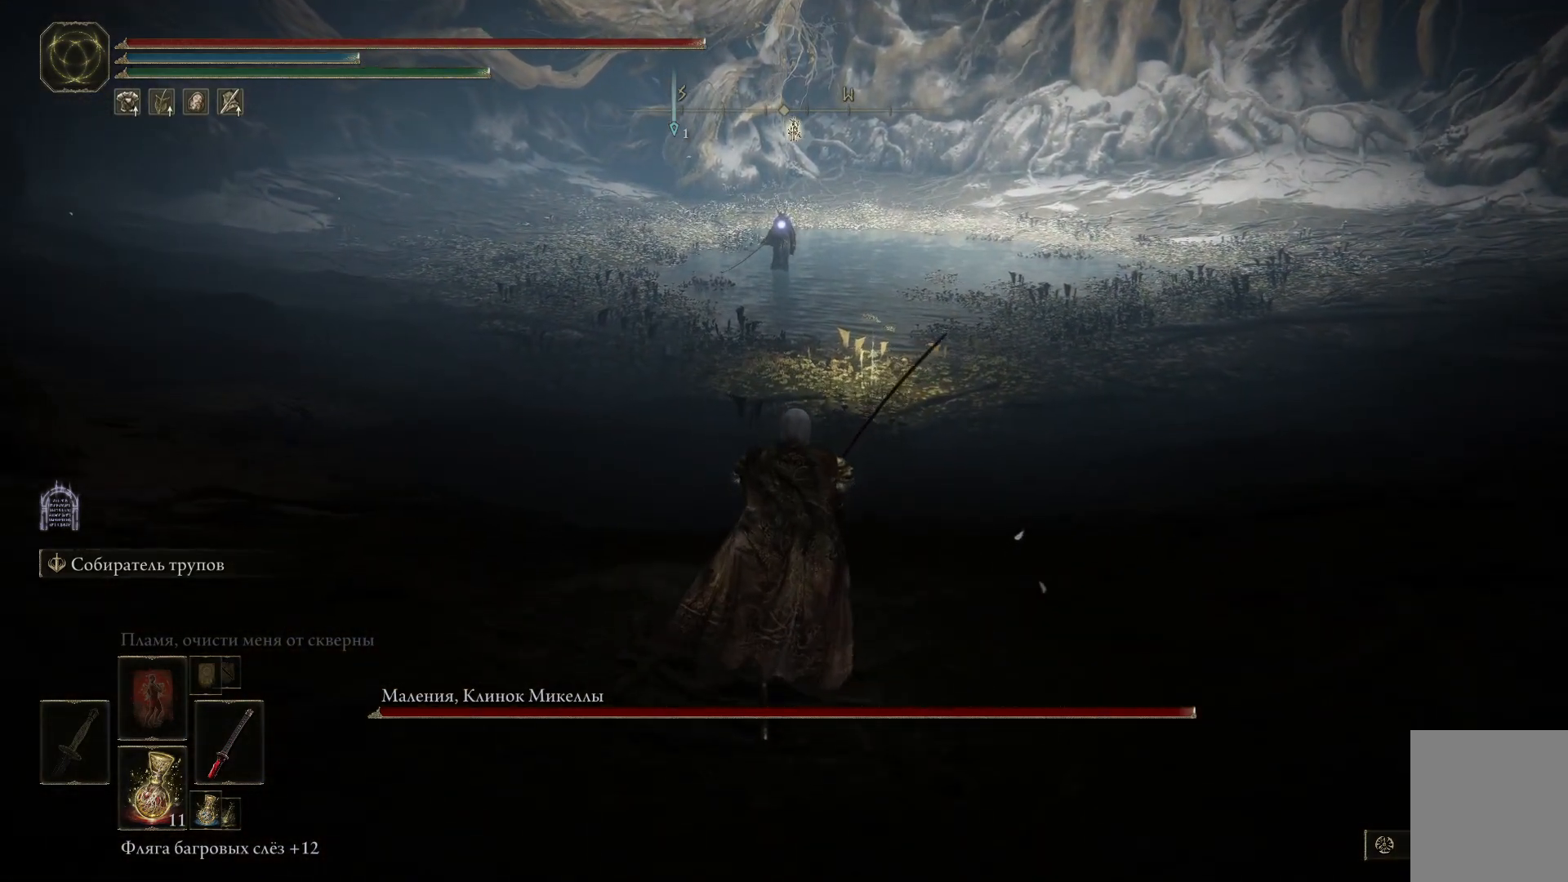
{"buttons": ["B"], "left_stick": "up", "right_stick": "center", "events": []}
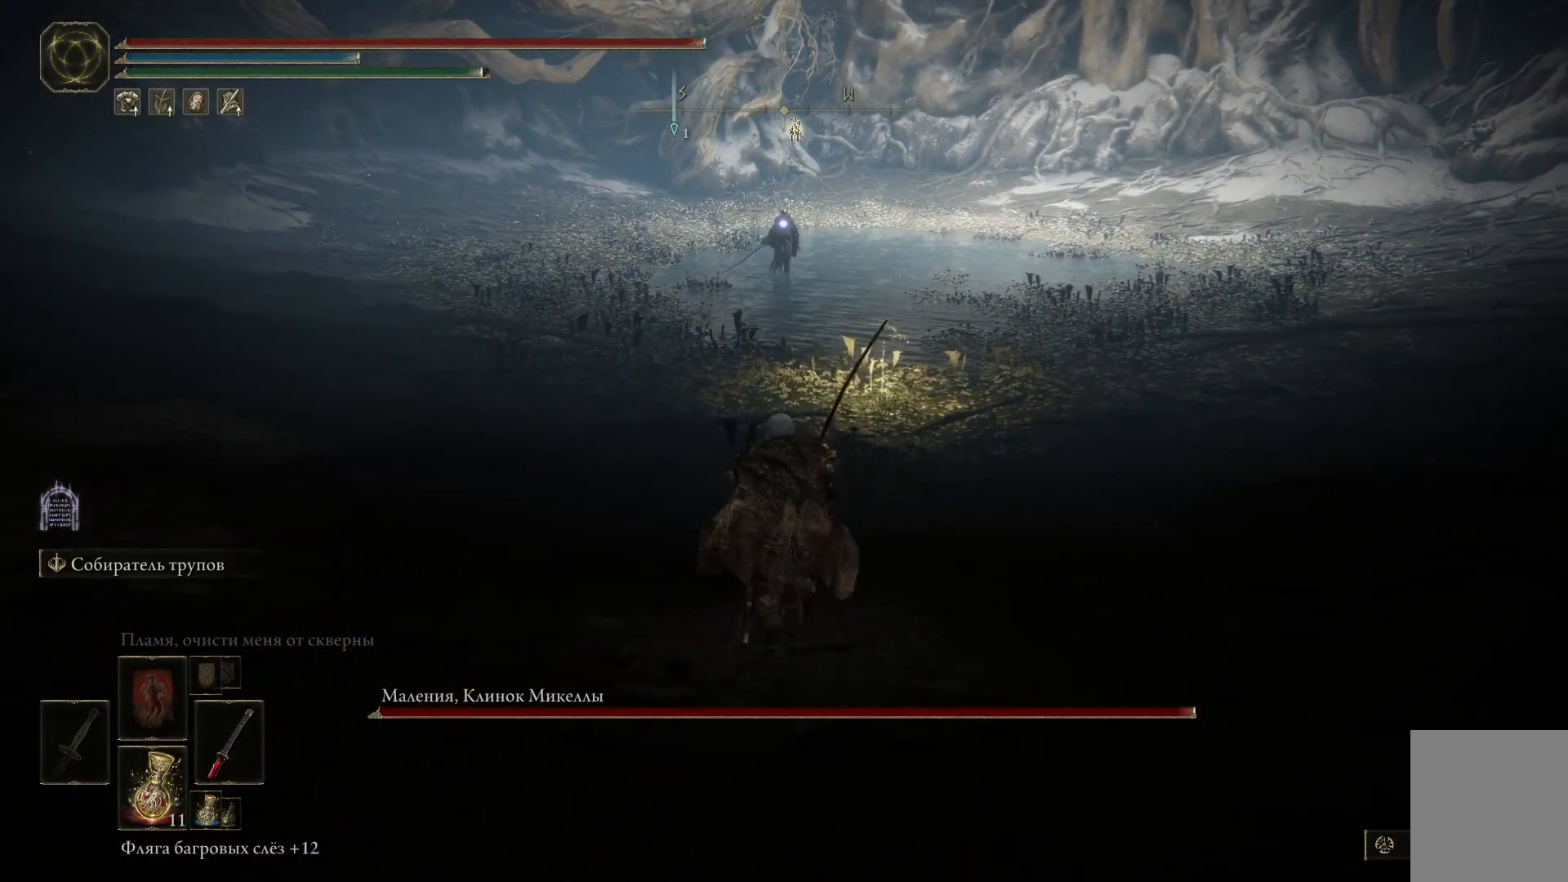
{"buttons": [], "left_stick": "up", "right_stick": "center", "events": [[166, "B", "up"]]}
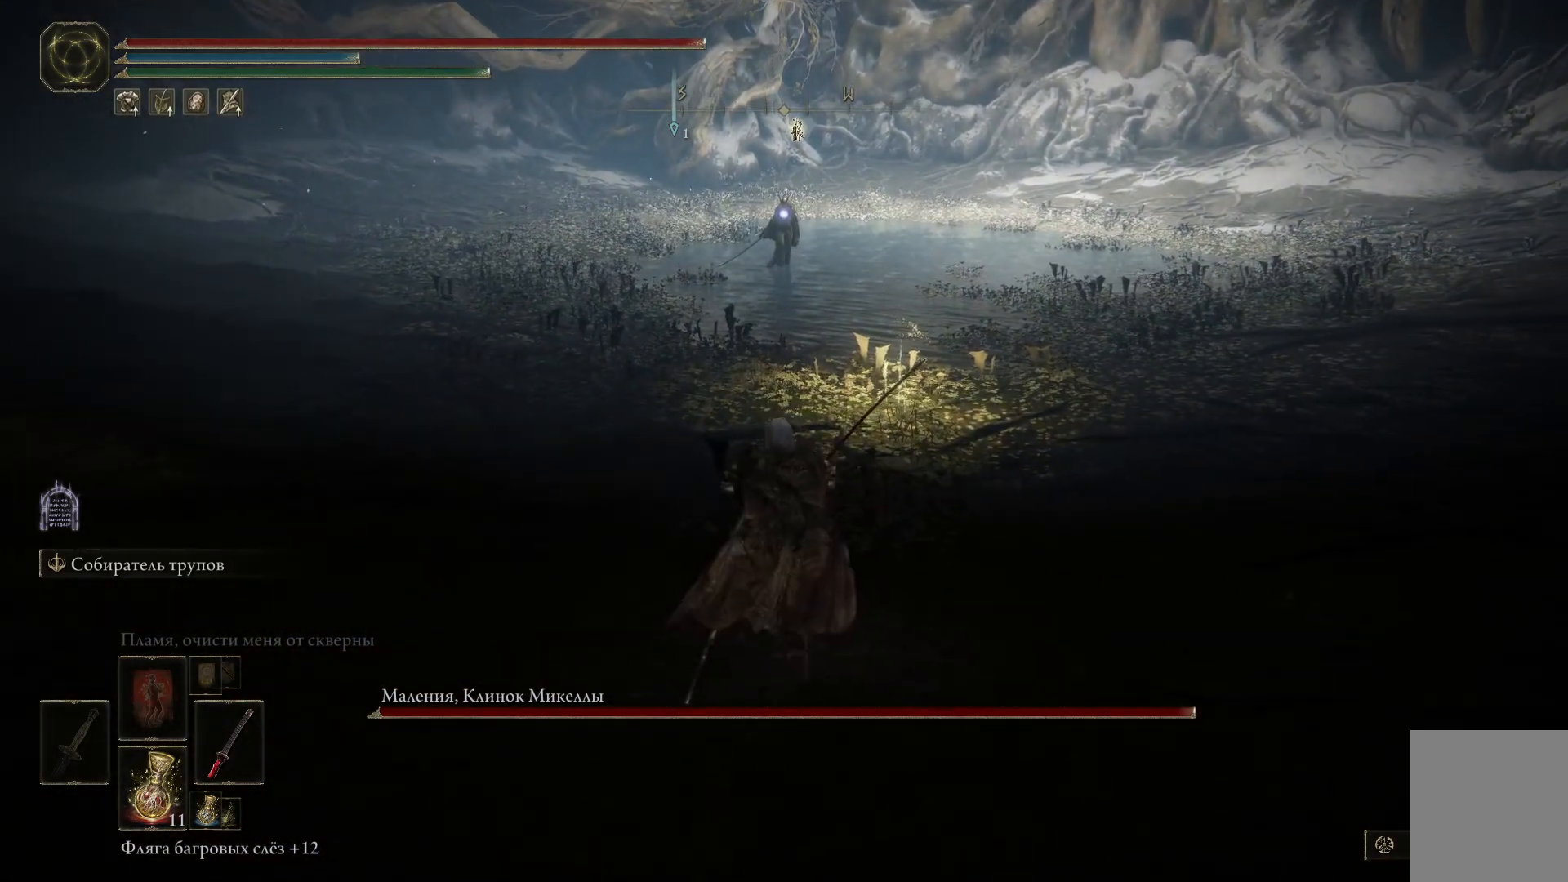
{"buttons": [], "left_stick": "up", "right_stick": "center", "events": []}
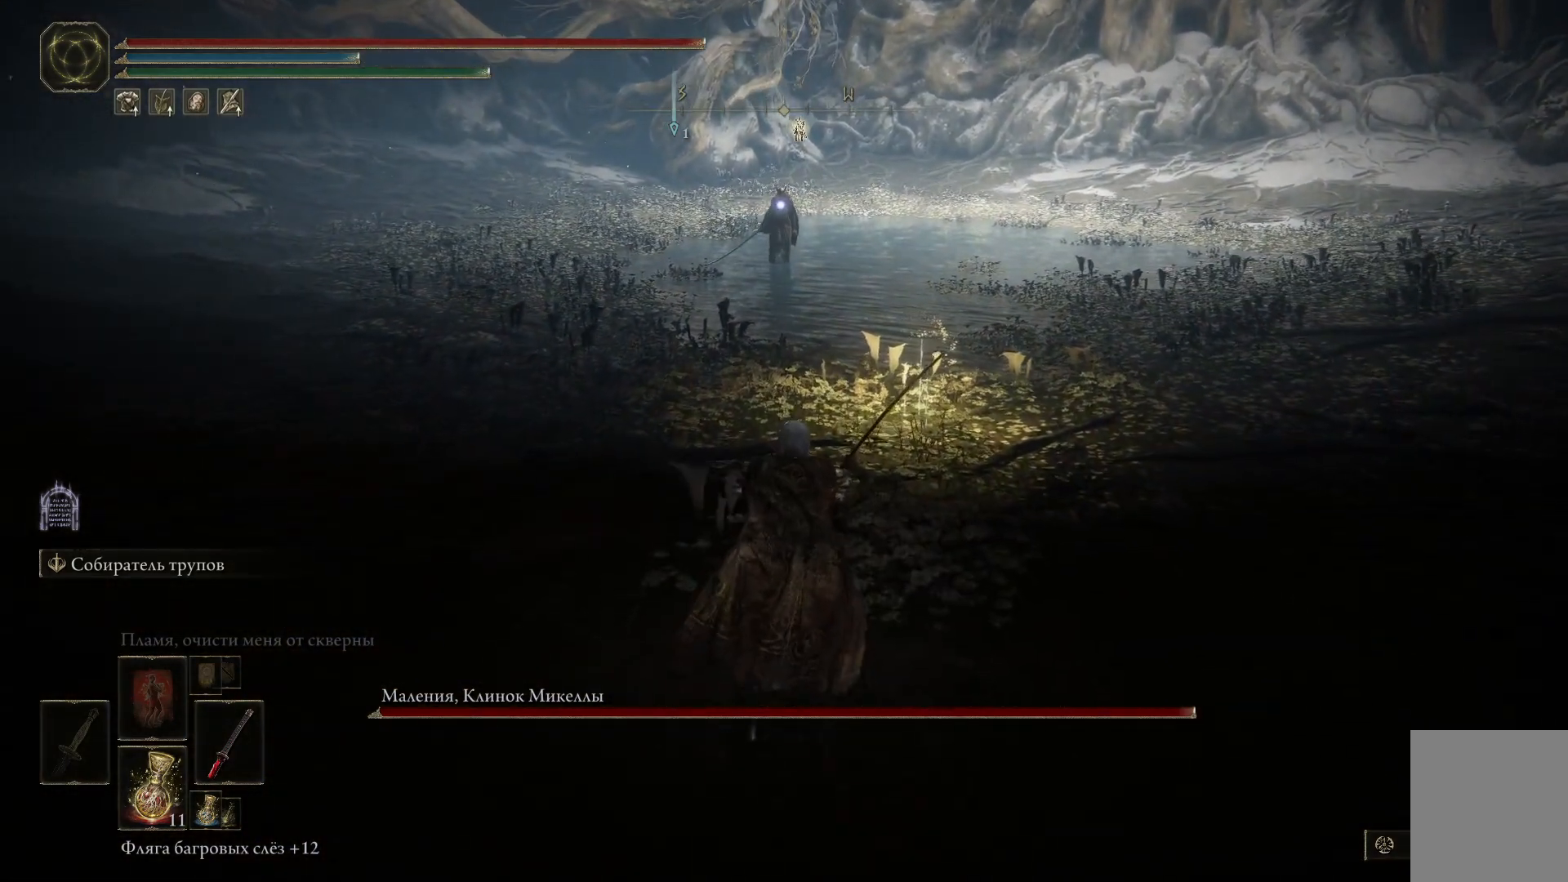
{"buttons": [], "left_stick": "up-right", "right_stick": "left", "events": [[450, "left_stick", "up-right"], [500, "right_stick", "left"]]}
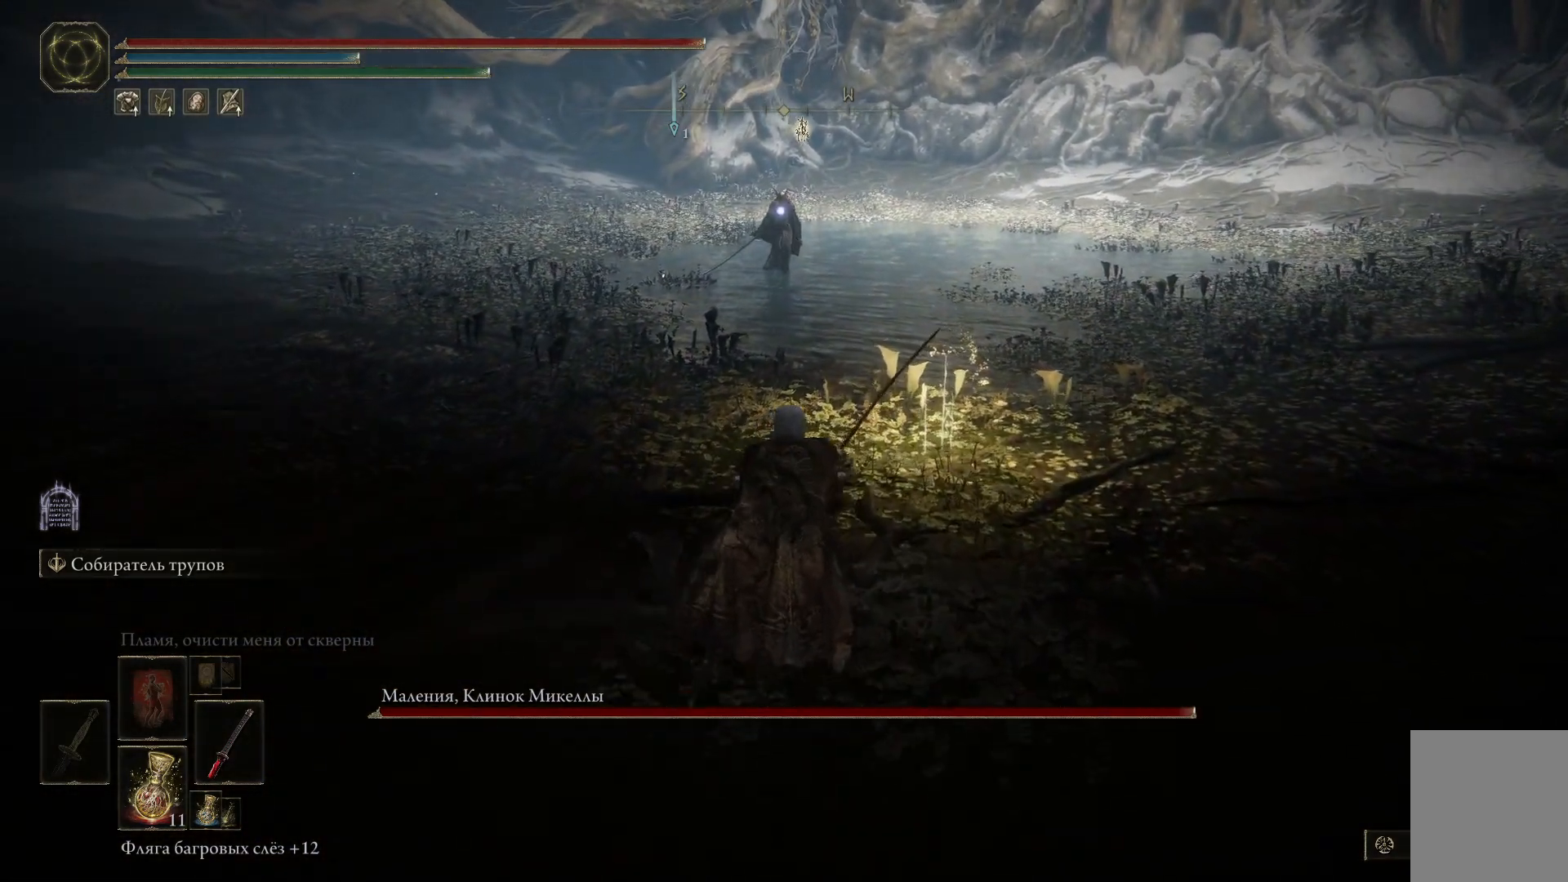
{"buttons": [], "left_stick": "up-right", "right_stick": "left", "events": []}
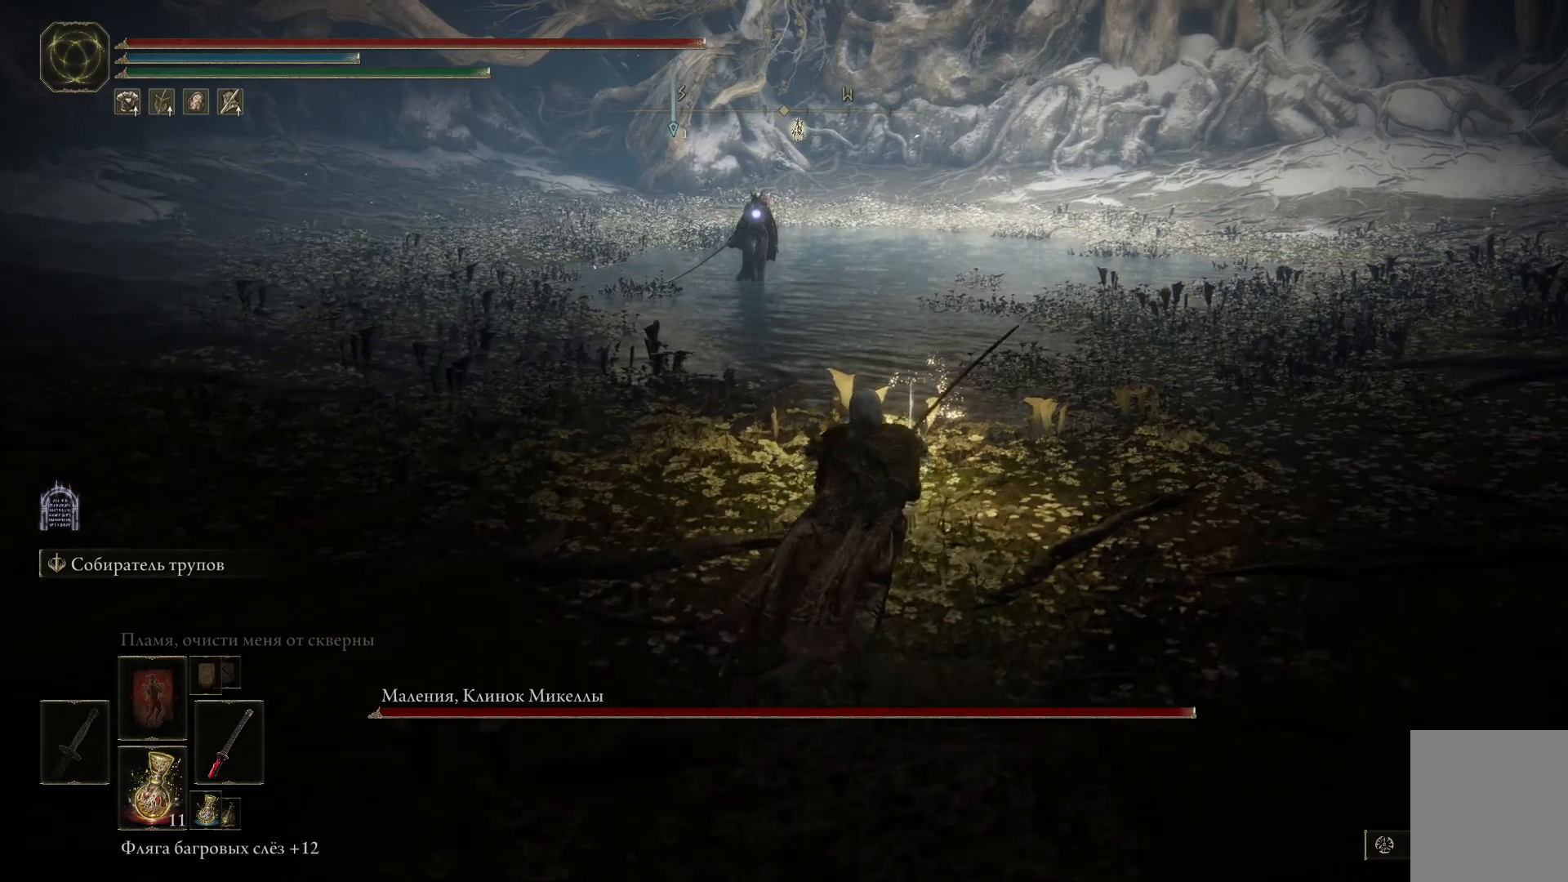
{"buttons": [], "left_stick": "up", "right_stick": "center", "events": [[317, "left_stick", "up"], [350, "right_stick", "center"]]}
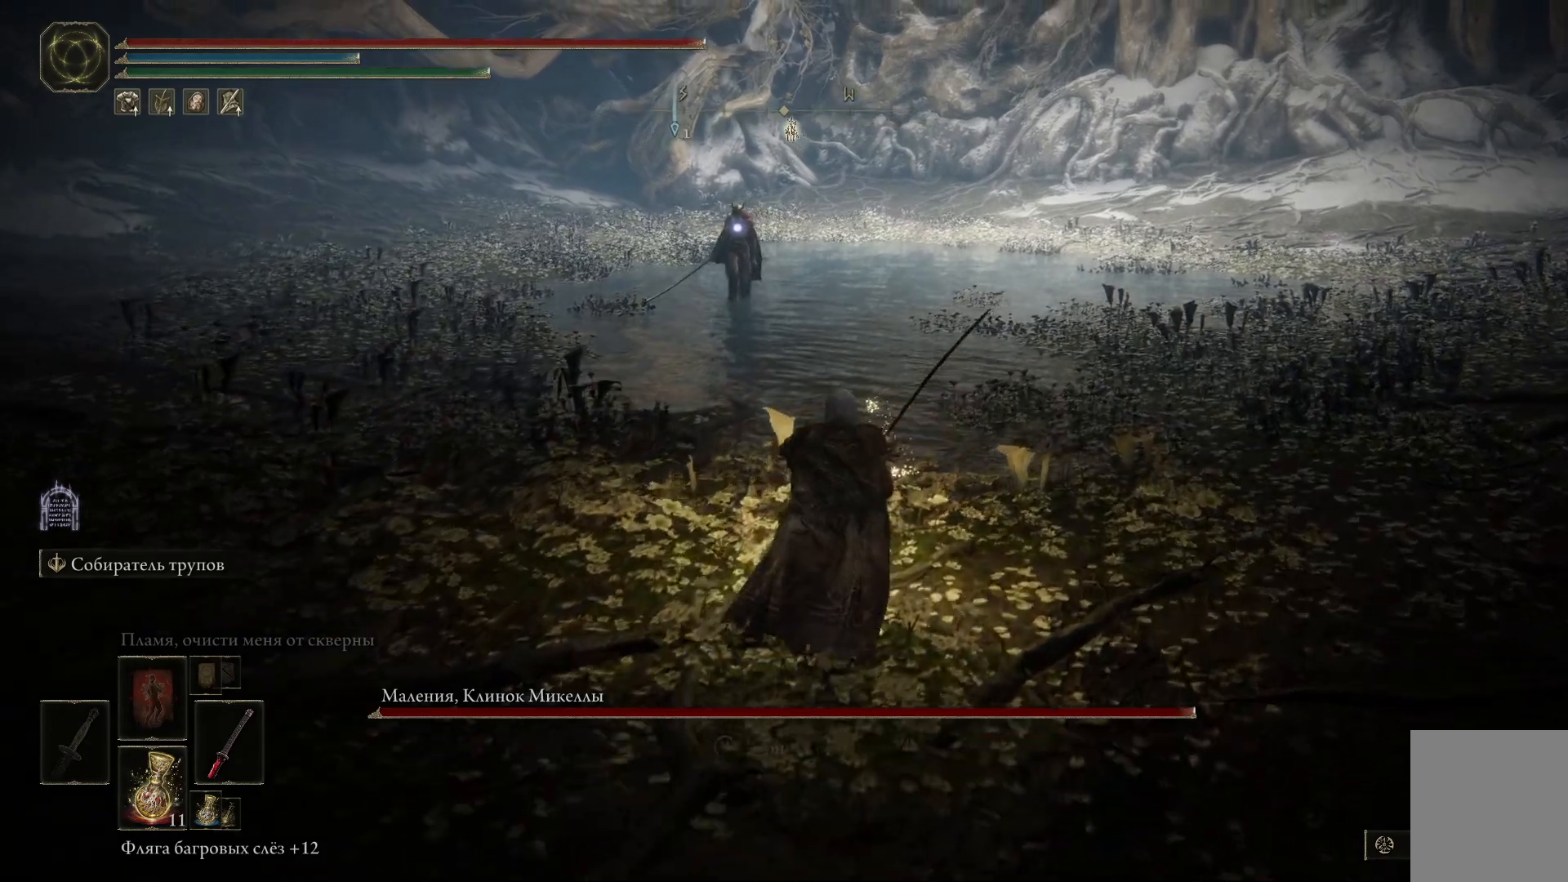
{"buttons": [], "left_stick": "up-right", "right_stick": "center", "events": [[50, "Y", "down"], [50, "left_stick", "up-left"], [117, "Y", "up"], [200, "Y", "down"], [217, "left_stick", "up"], [267, "Y", "up"], [351, "left_stick", "up-right"]]}
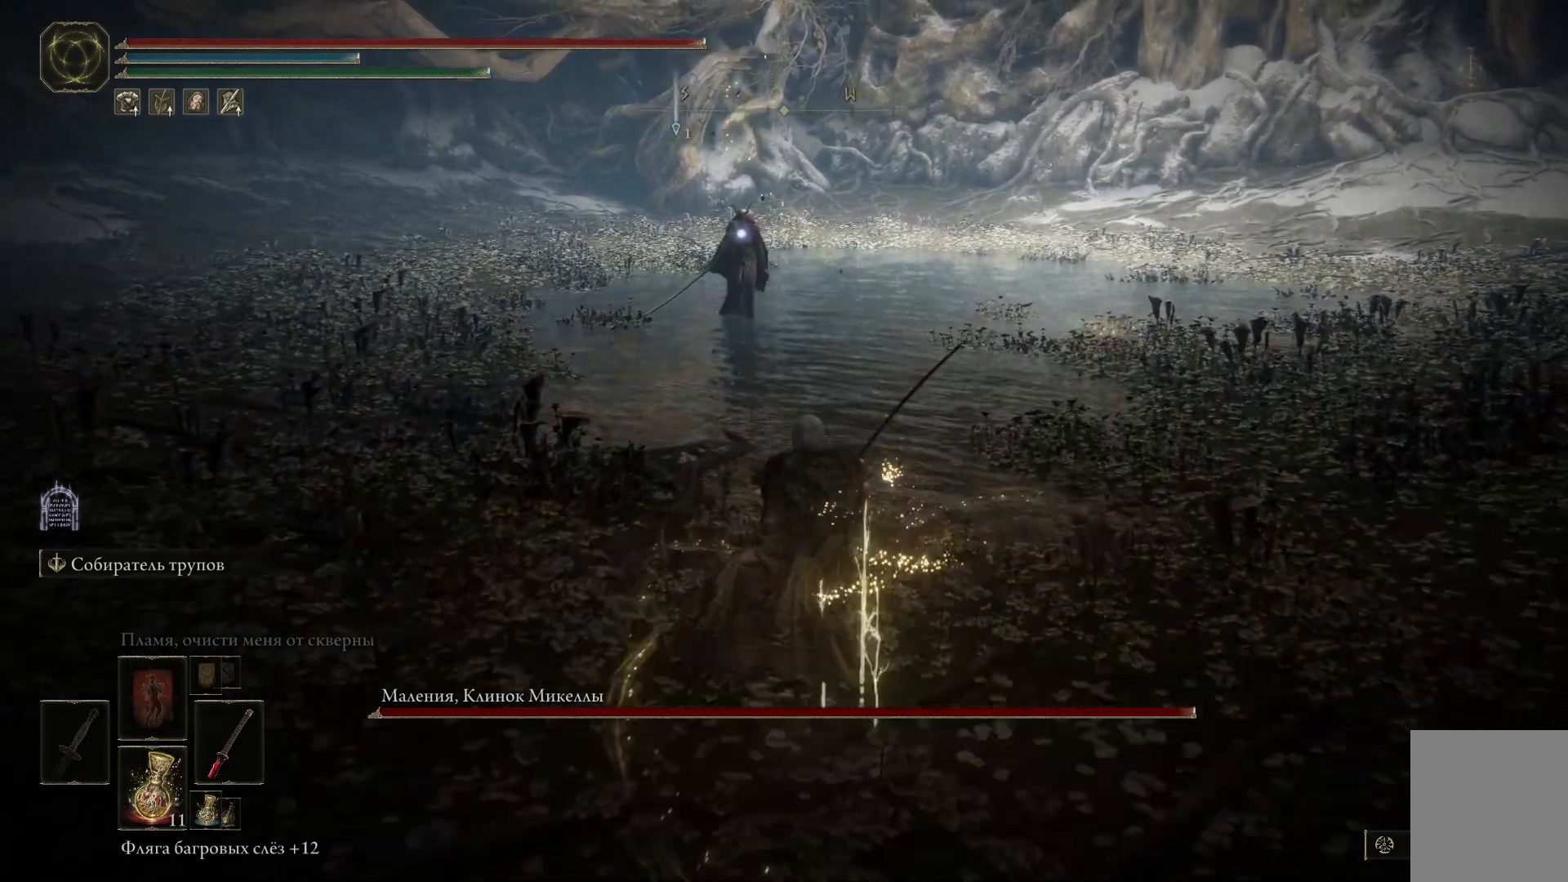
{"buttons": [], "left_stick": "up", "right_stick": "center", "events": [[16, "left_stick", "up"], [183, "left_stick", "up-left"], [483, "left_stick", "up"]]}
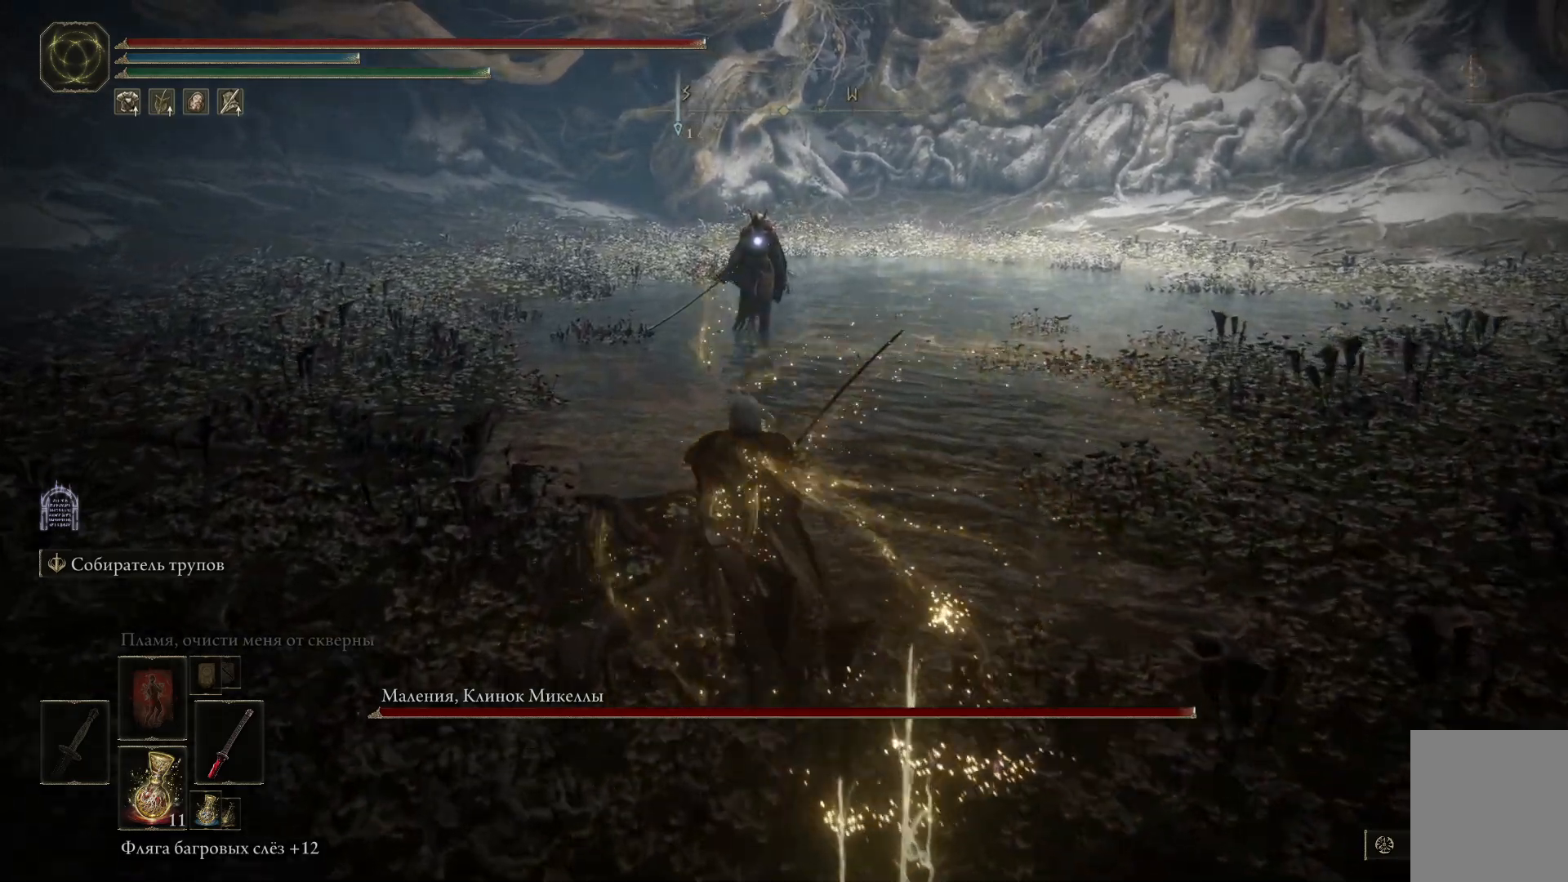
{"buttons": [], "left_stick": "up", "right_stick": "center", "events": []}
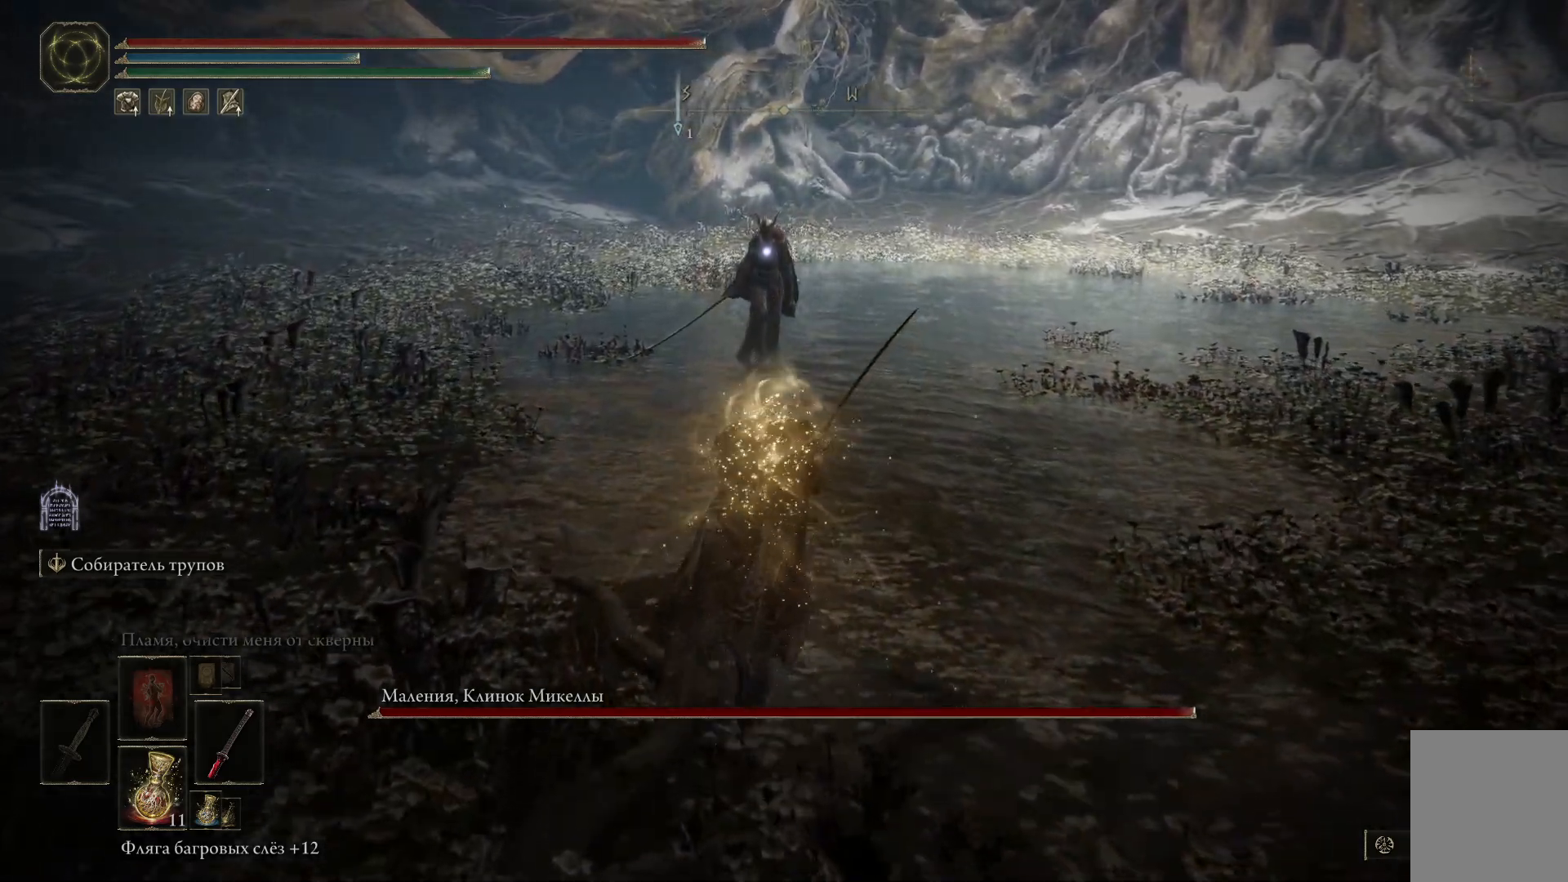
{"buttons": [], "left_stick": "up", "right_stick": "center", "events": []}
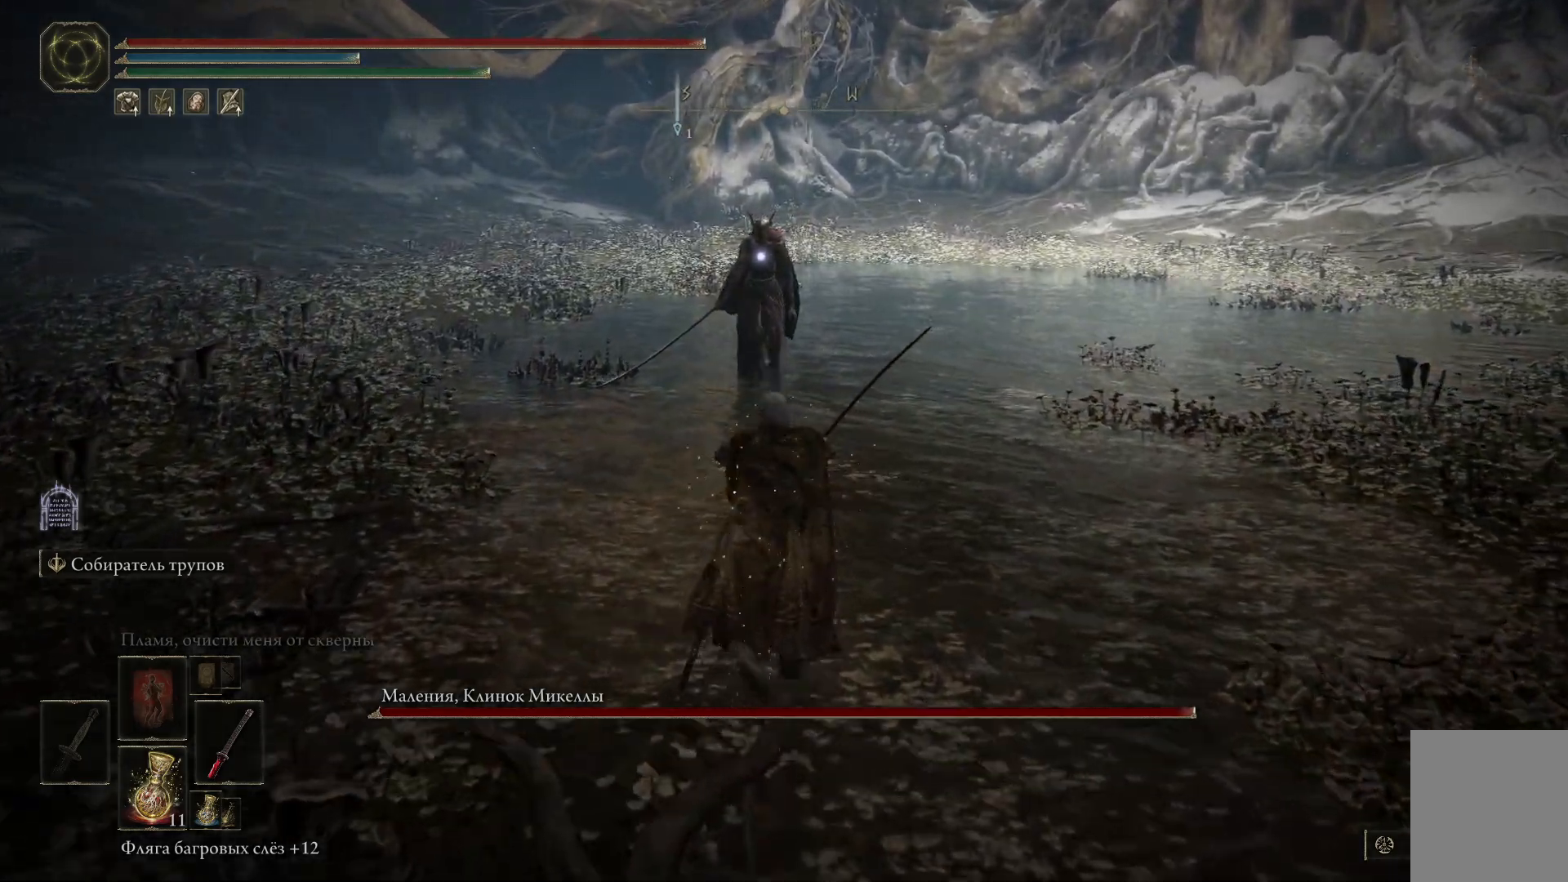
{"buttons": ["L2"], "left_stick": "up", "right_stick": "center", "events": [[501, "L2", "down"]]}
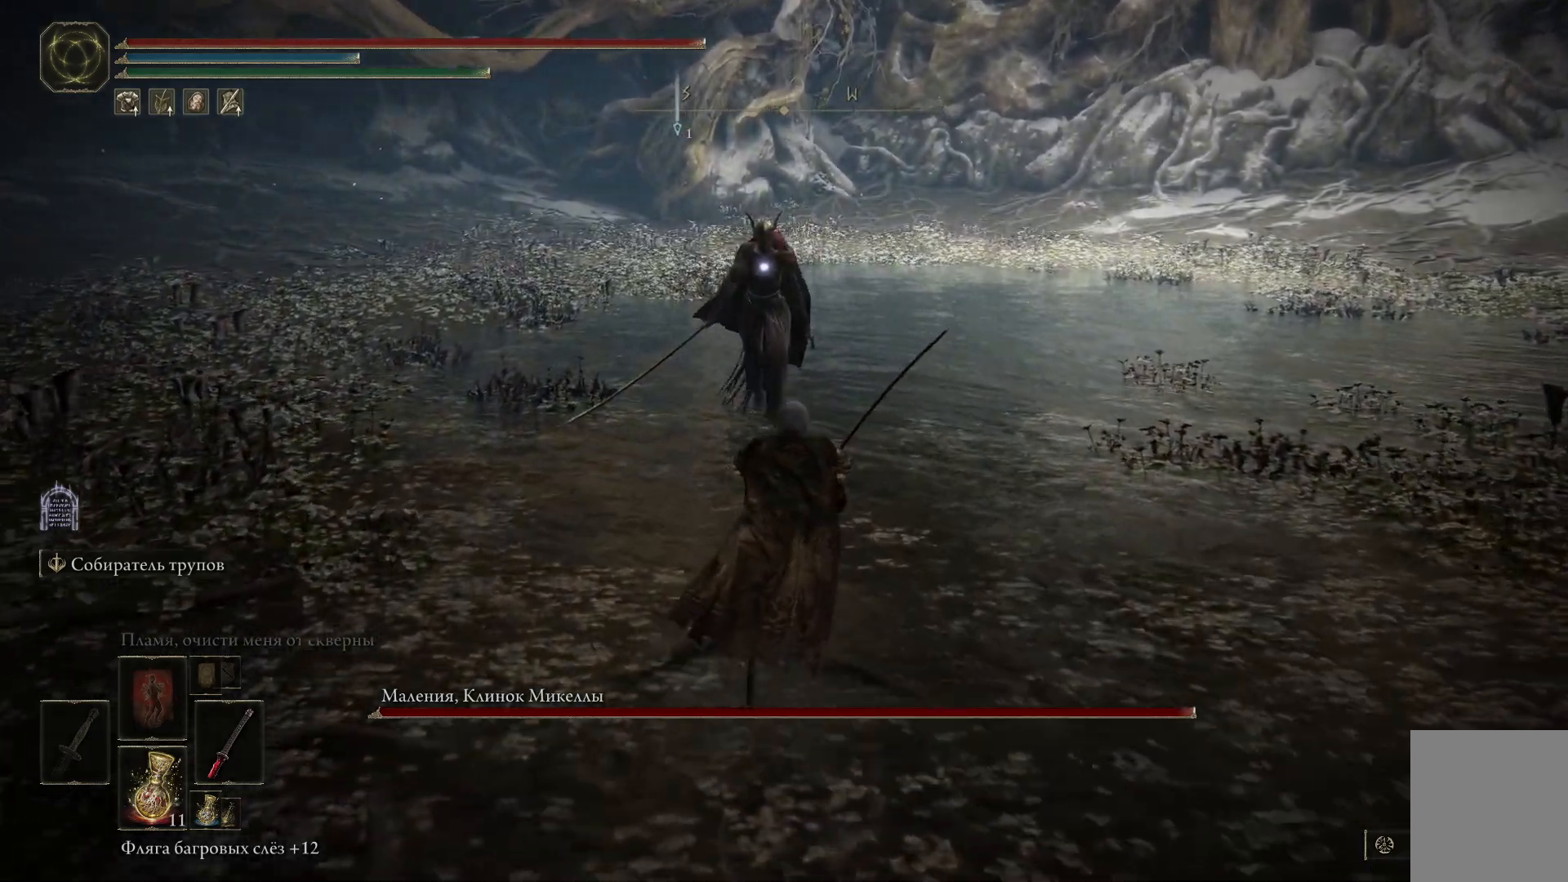
{"buttons": ["L2"], "left_stick": "up", "right_stick": "center", "events": []}
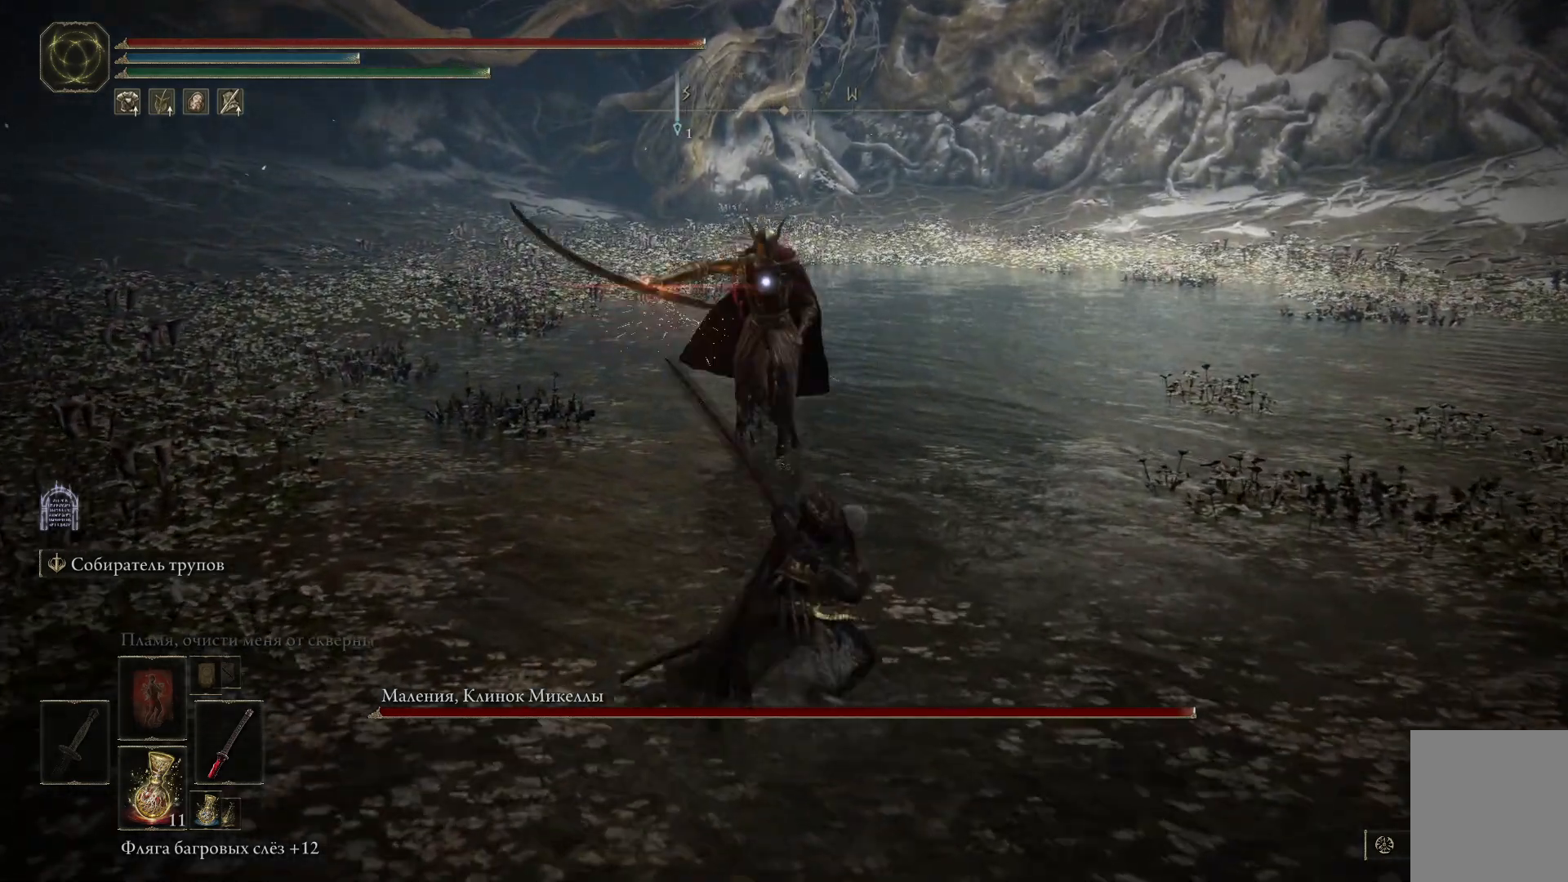
{"buttons": ["L2"], "left_stick": "up", "right_stick": "center", "events": [[434, "L2", "up"], [484, "L2", "down"]]}
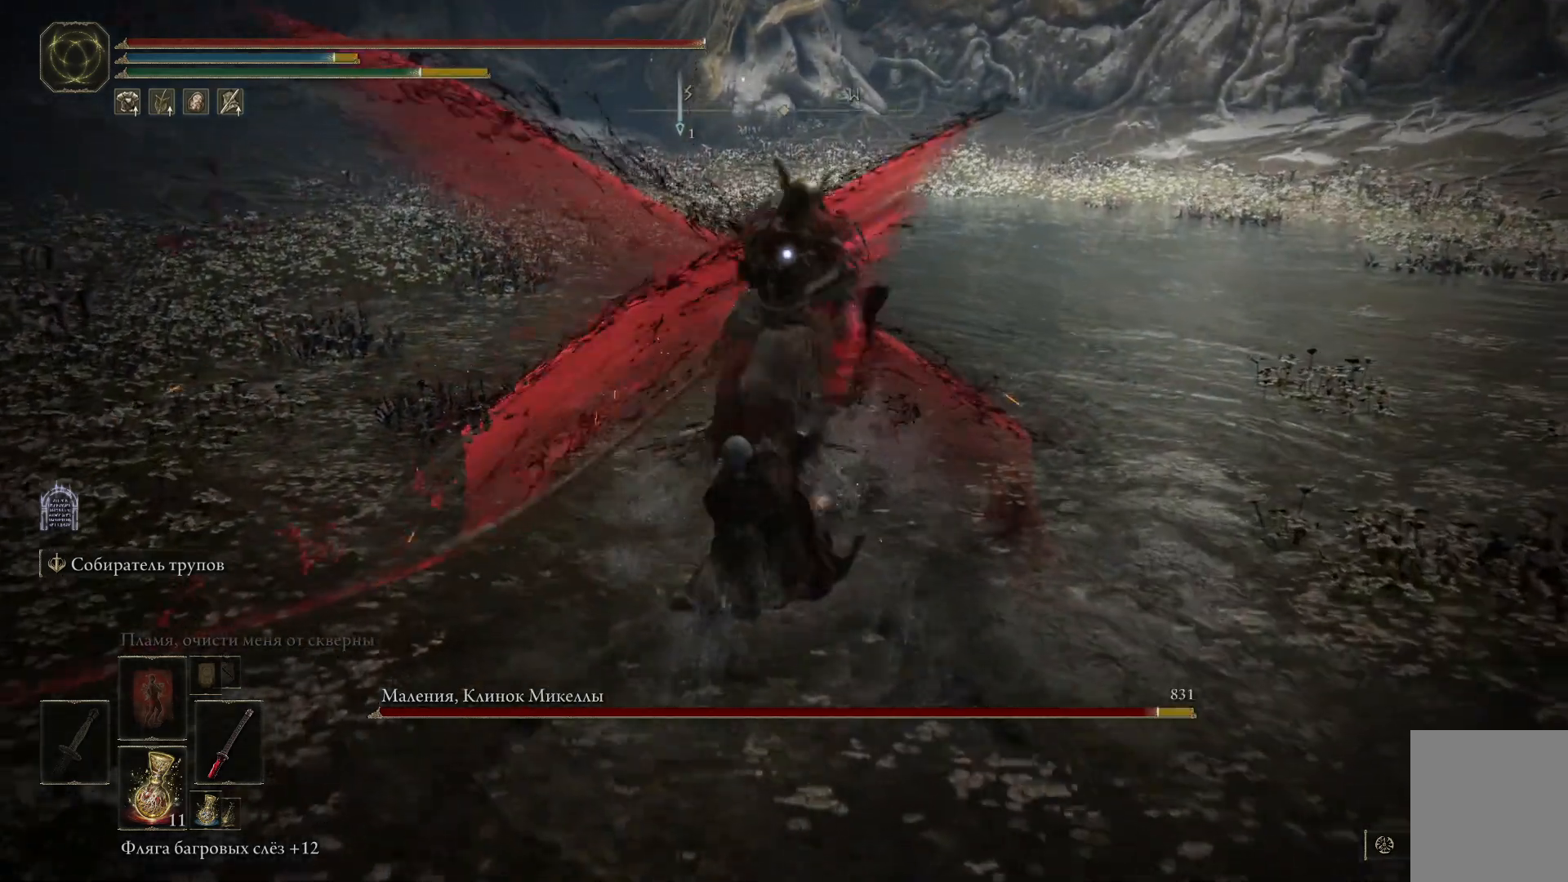
{"buttons": ["L2"], "left_stick": "up", "right_stick": "center", "events": [[100, "L2", "up"], [116, "L2", "down"], [233, "L2", "up"], [283, "L2", "down"]]}
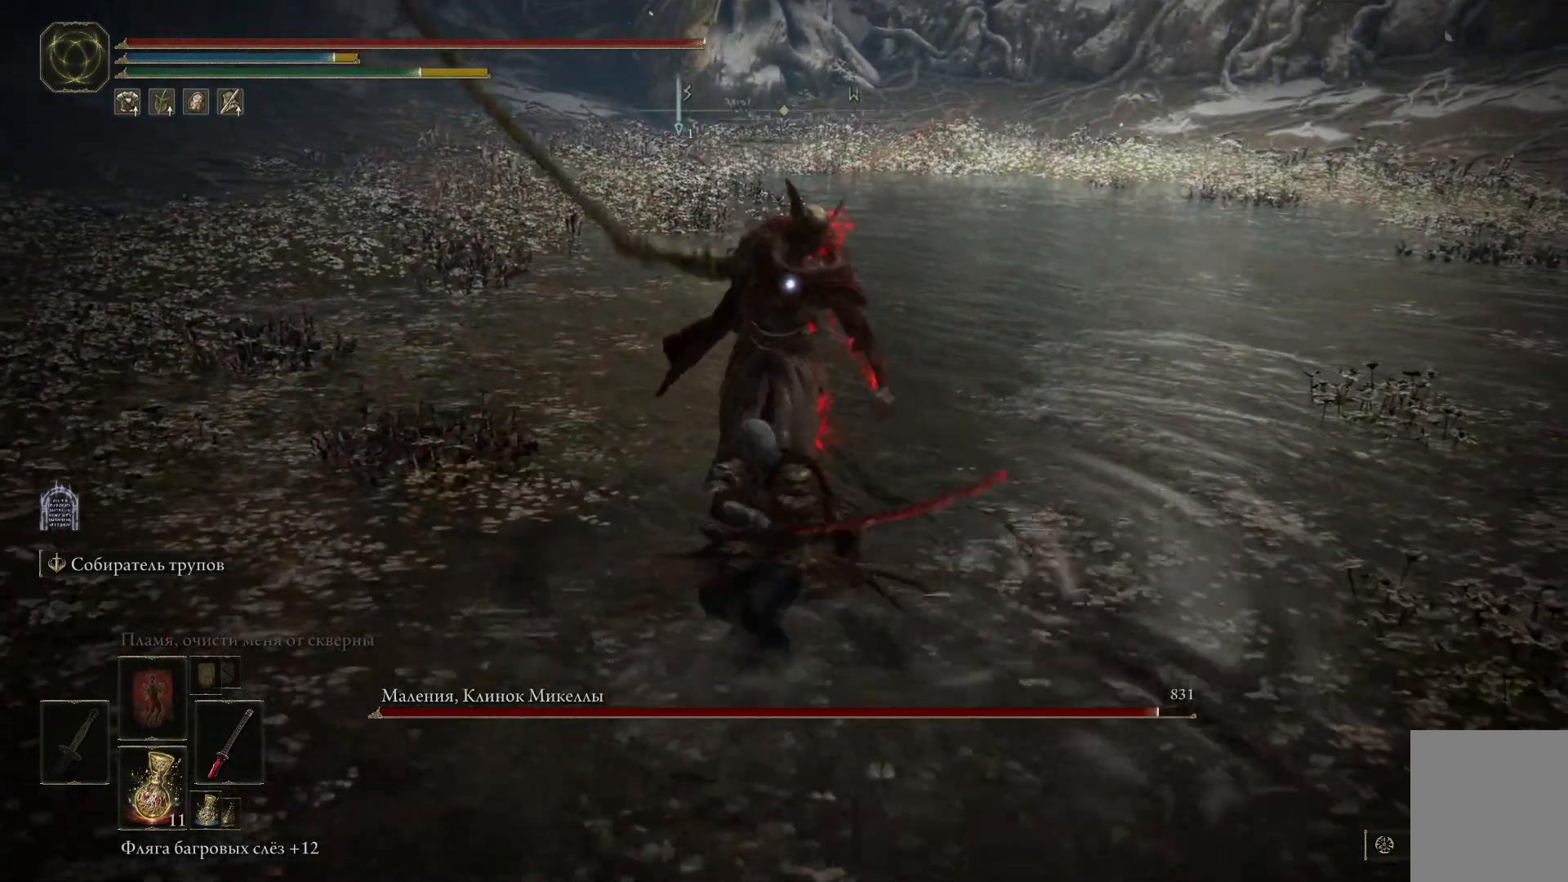
{"buttons": ["L2"], "left_stick": "up", "right_stick": "center", "events": [[217, "L2", "up"], [234, "L2", "down"]]}
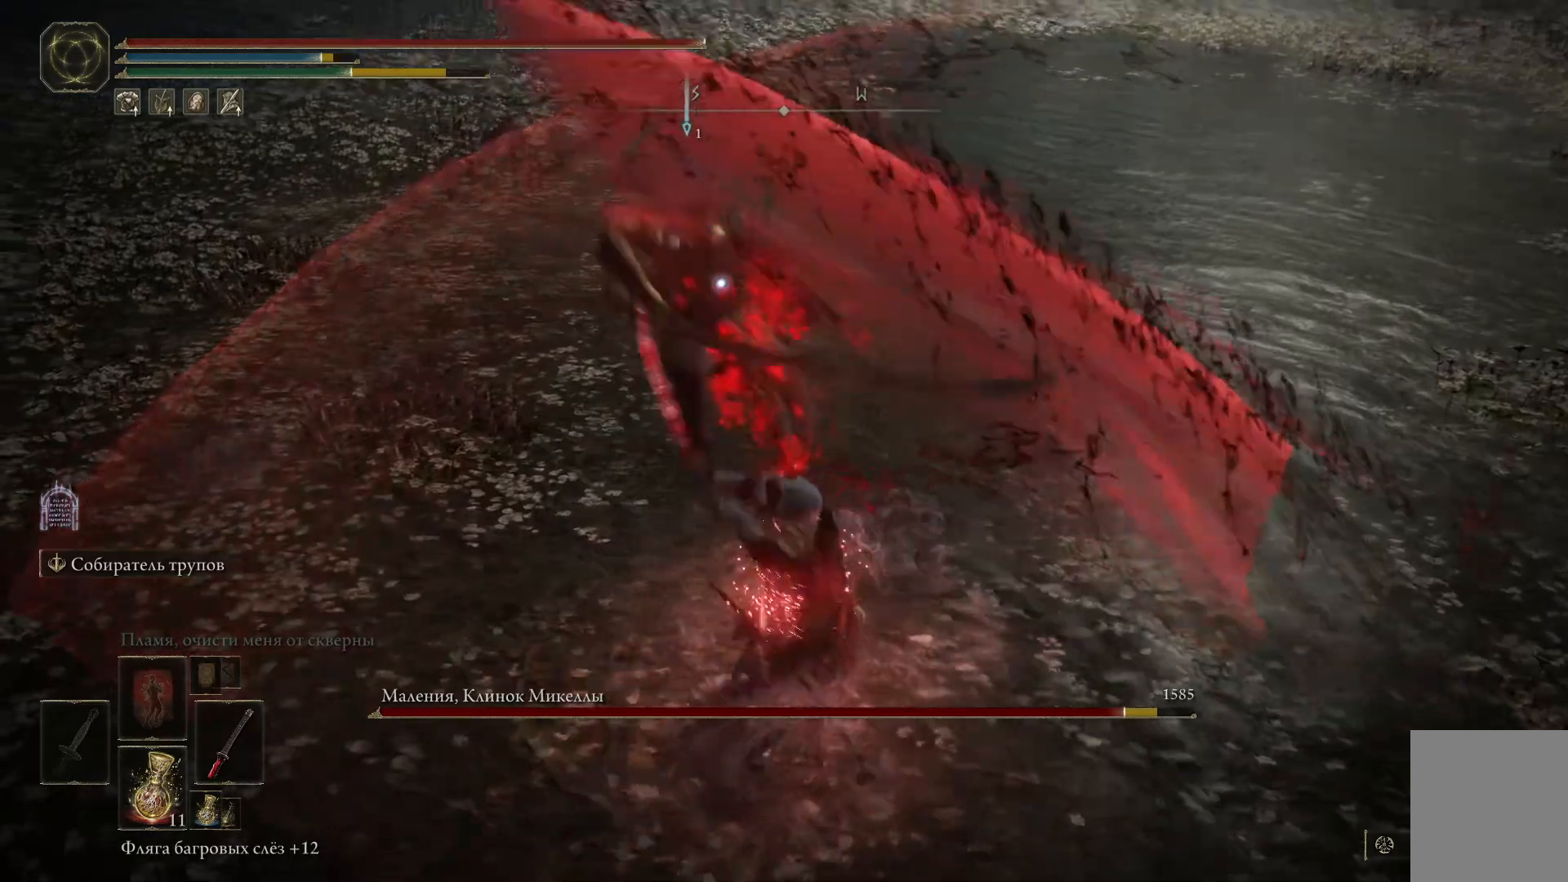
{"buttons": ["L2"], "left_stick": "up", "right_stick": "center", "events": [[33, "L2", "up"], [66, "L2", "down"], [183, "L2", "up"], [250, "L2", "down"]]}
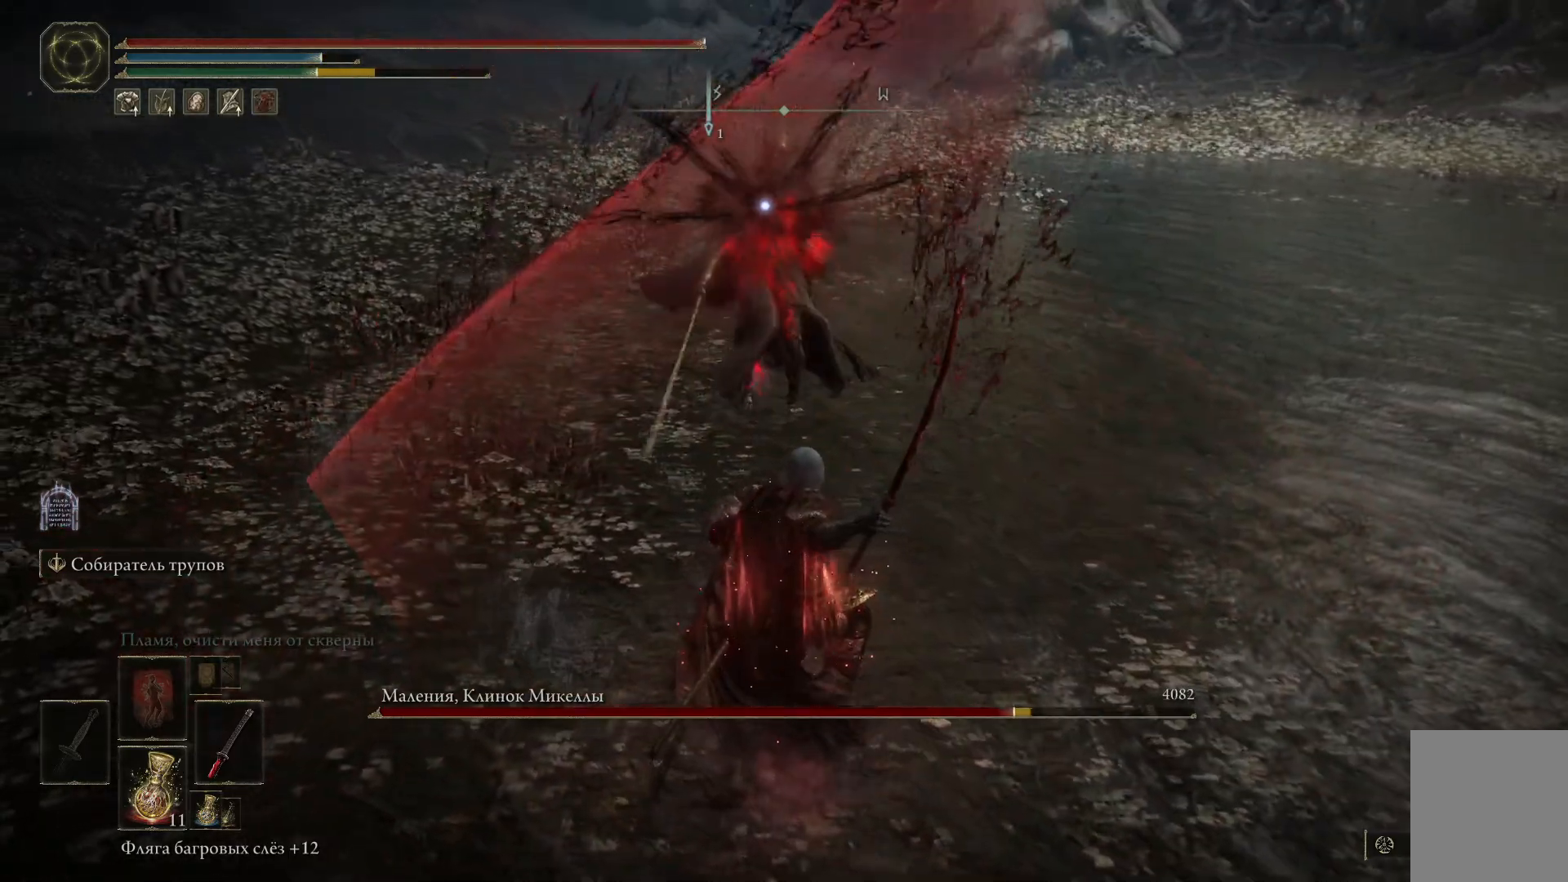
{"buttons": ["L2"], "left_stick": "up", "right_stick": "center", "events": [[200, "L2", "up"], [250, "L2", "down"]]}
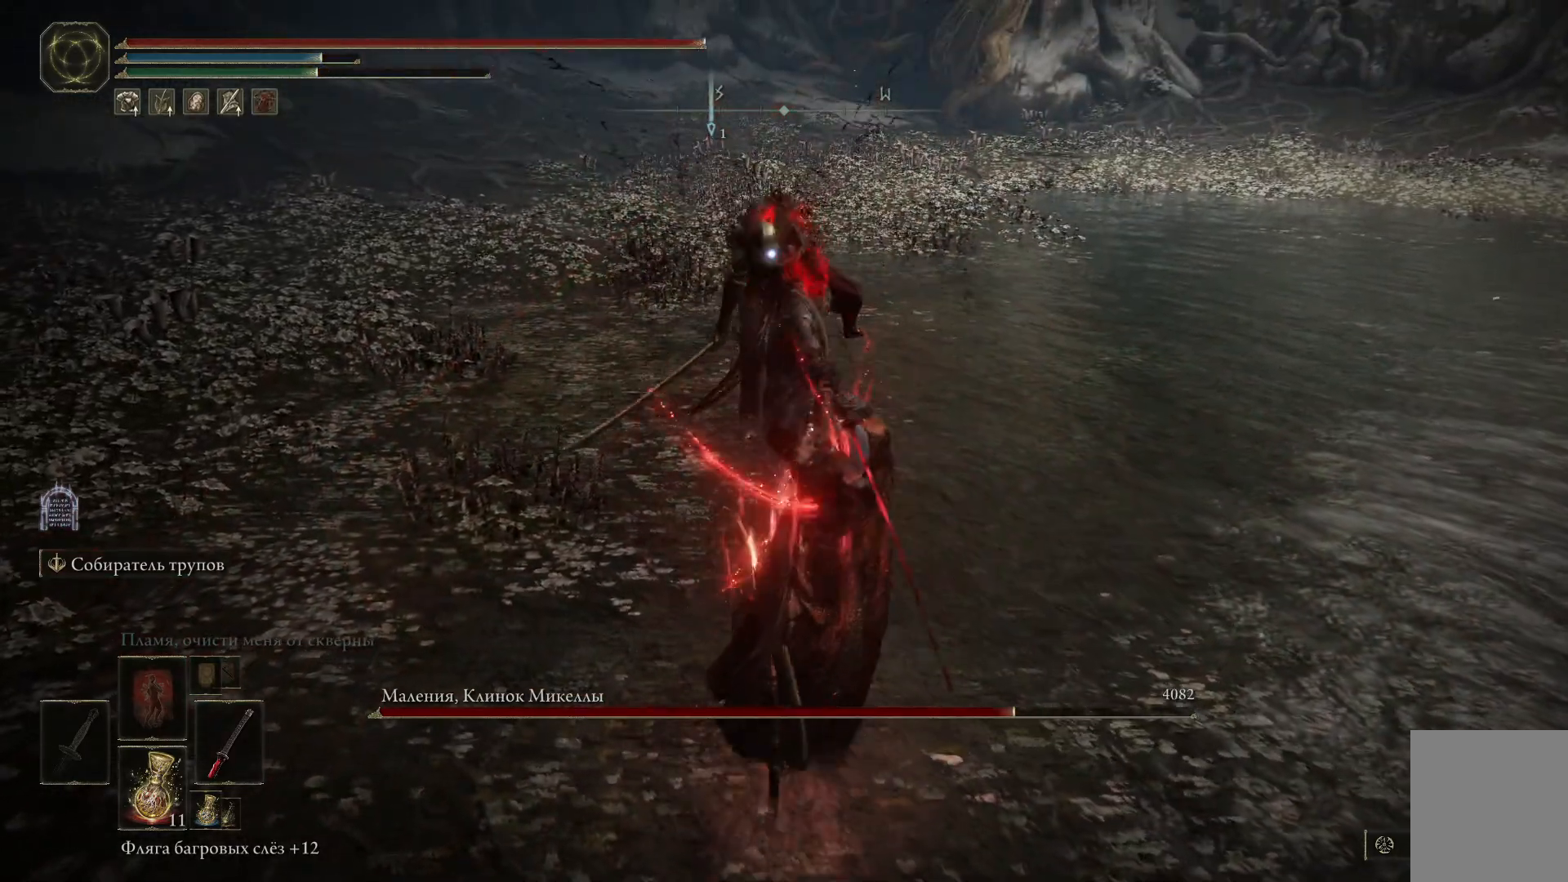
{"buttons": ["L2"], "left_stick": "up", "right_stick": "center", "events": [[400, "L2", "up"], [450, "L2", "down"]]}
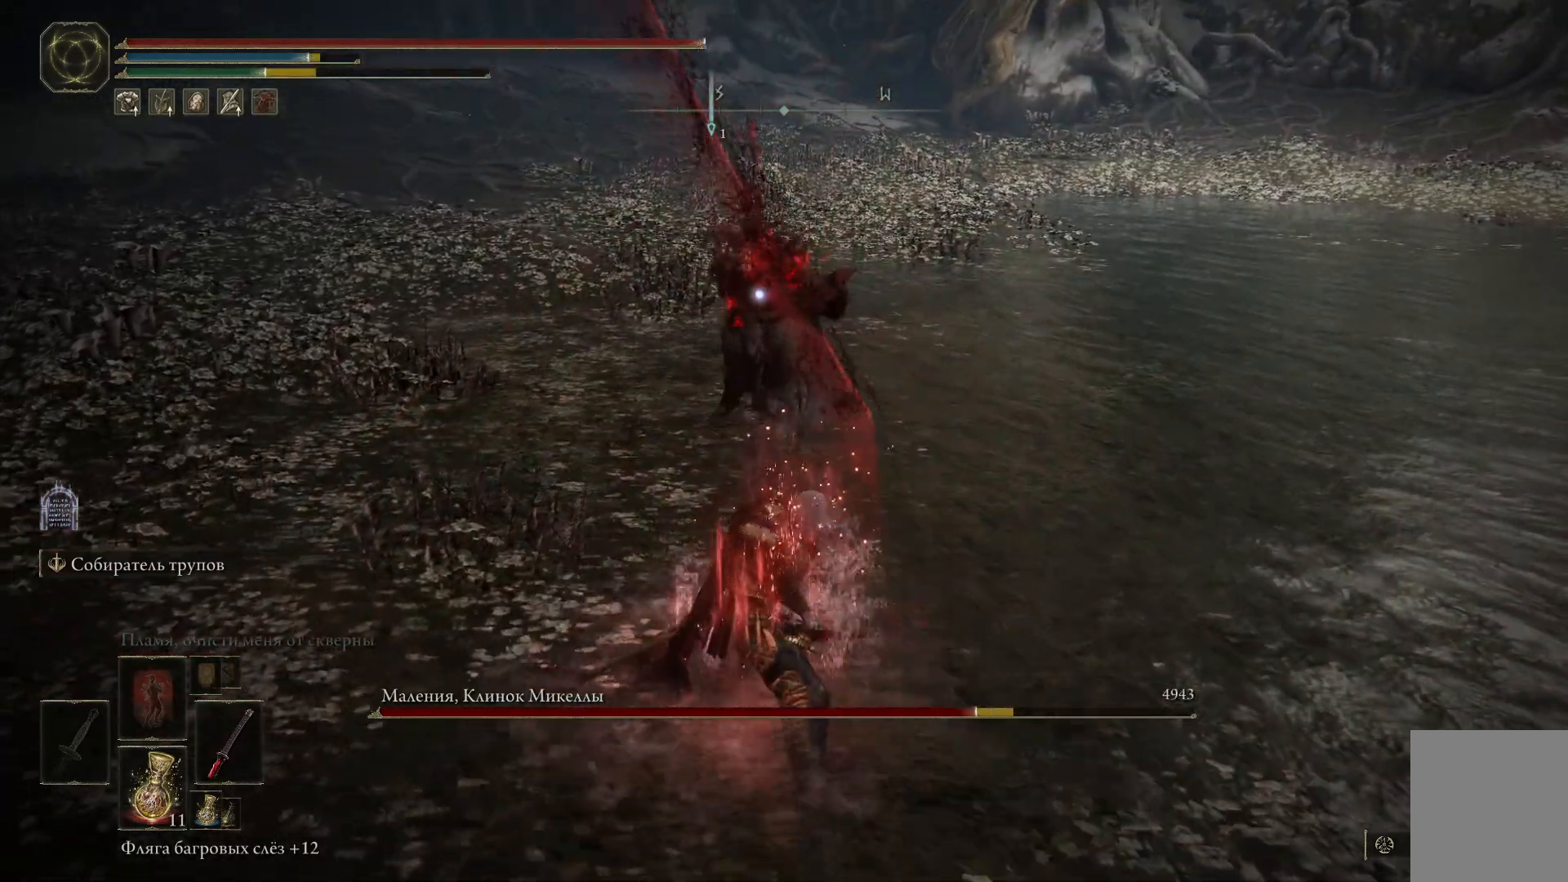
{"buttons": [], "left_stick": "up", "right_stick": "center", "events": [[67, "L2", "up"], [100, "L2", "down"], [250, "L2", "up"], [351, "L2", "down"], [501, "L2", "up"]]}
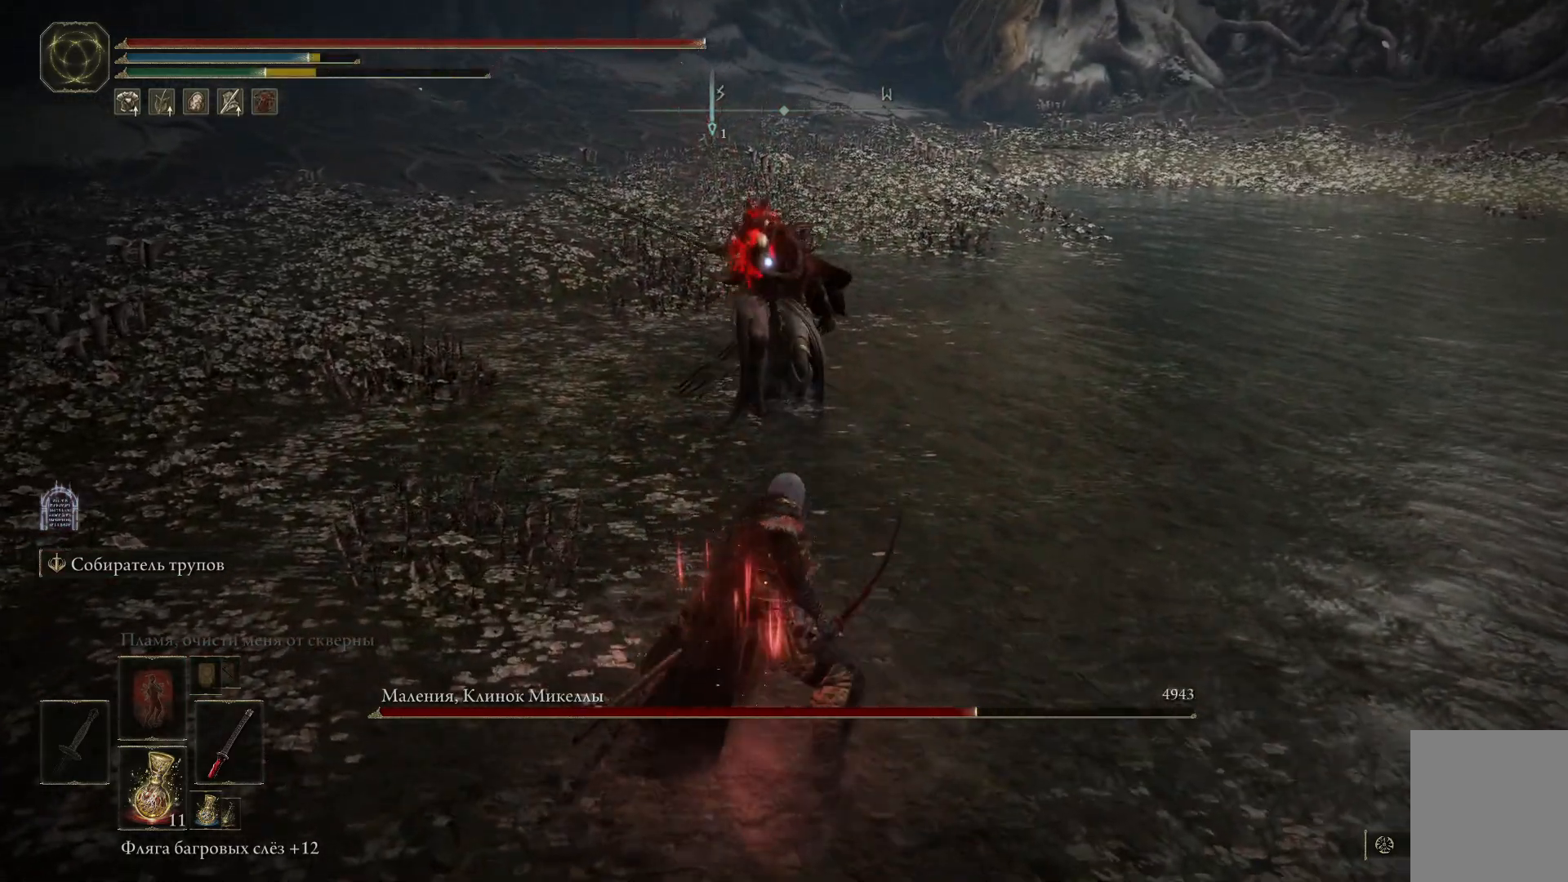
{"buttons": ["L2"], "left_stick": "up", "right_stick": "center", "events": [[50, "L2", "down"], [217, "L2", "up"], [250, "L2", "down"], [383, "L2", "up"], [433, "L2", "down"]]}